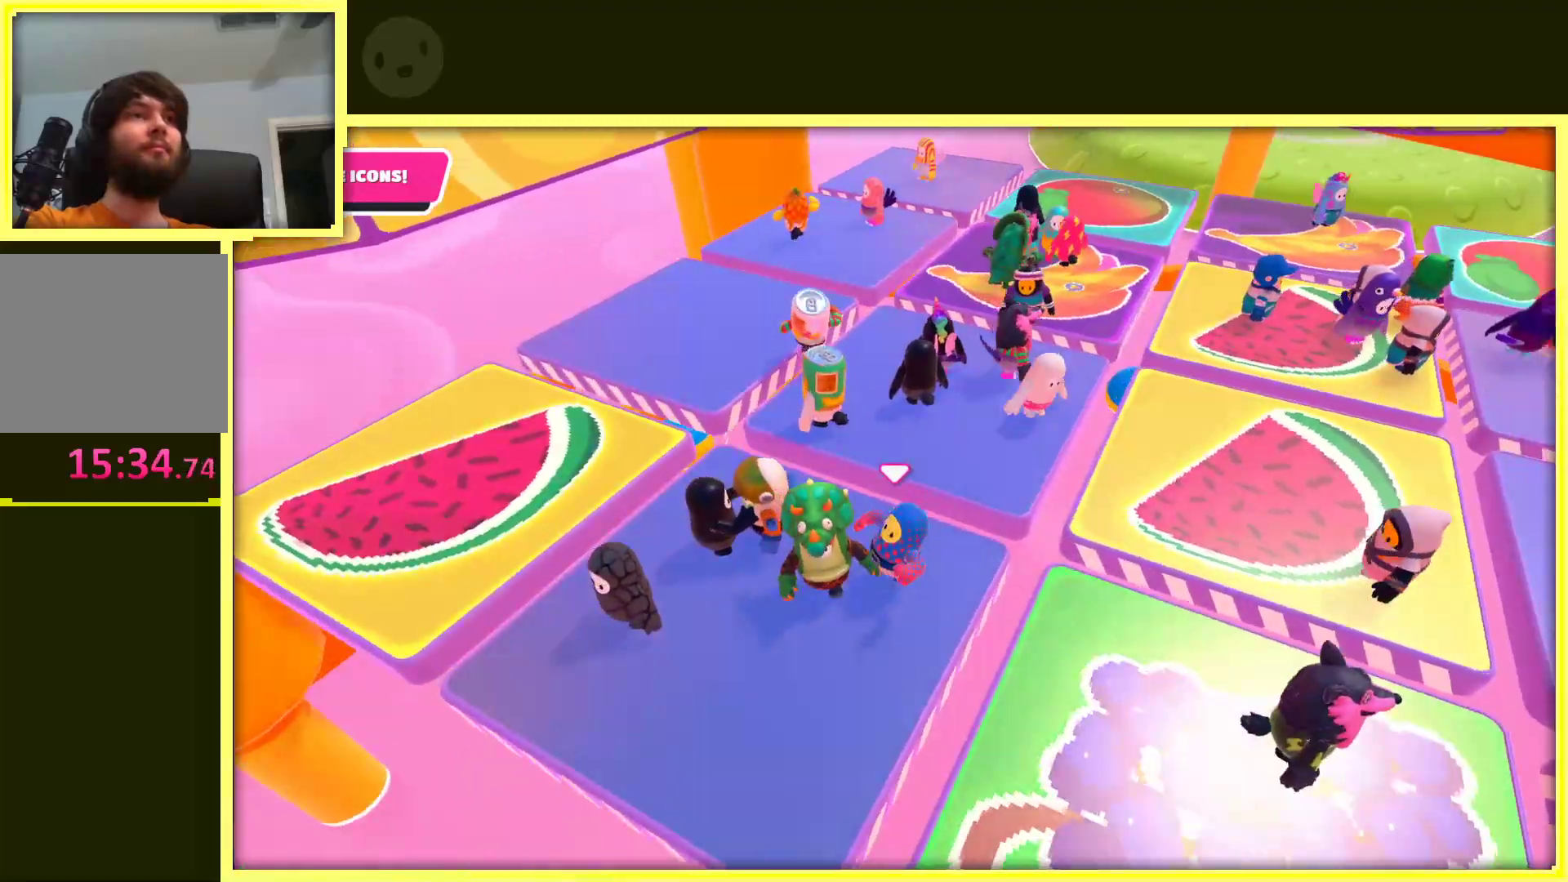
Gameplay with a controller (Xbox layout); each line is a JSON object with the inputs held at the frame after it. "events" lists button and stick changes between this image and that frame as [ms after this image, input, new state], when the widget could be followed in between. Not read: L3 R3.
{"buttons": [], "left_stick": "center", "right_stick": "center", "events": [[117, "left_stick", "up-left"], [350, "left_stick", "center"]]}
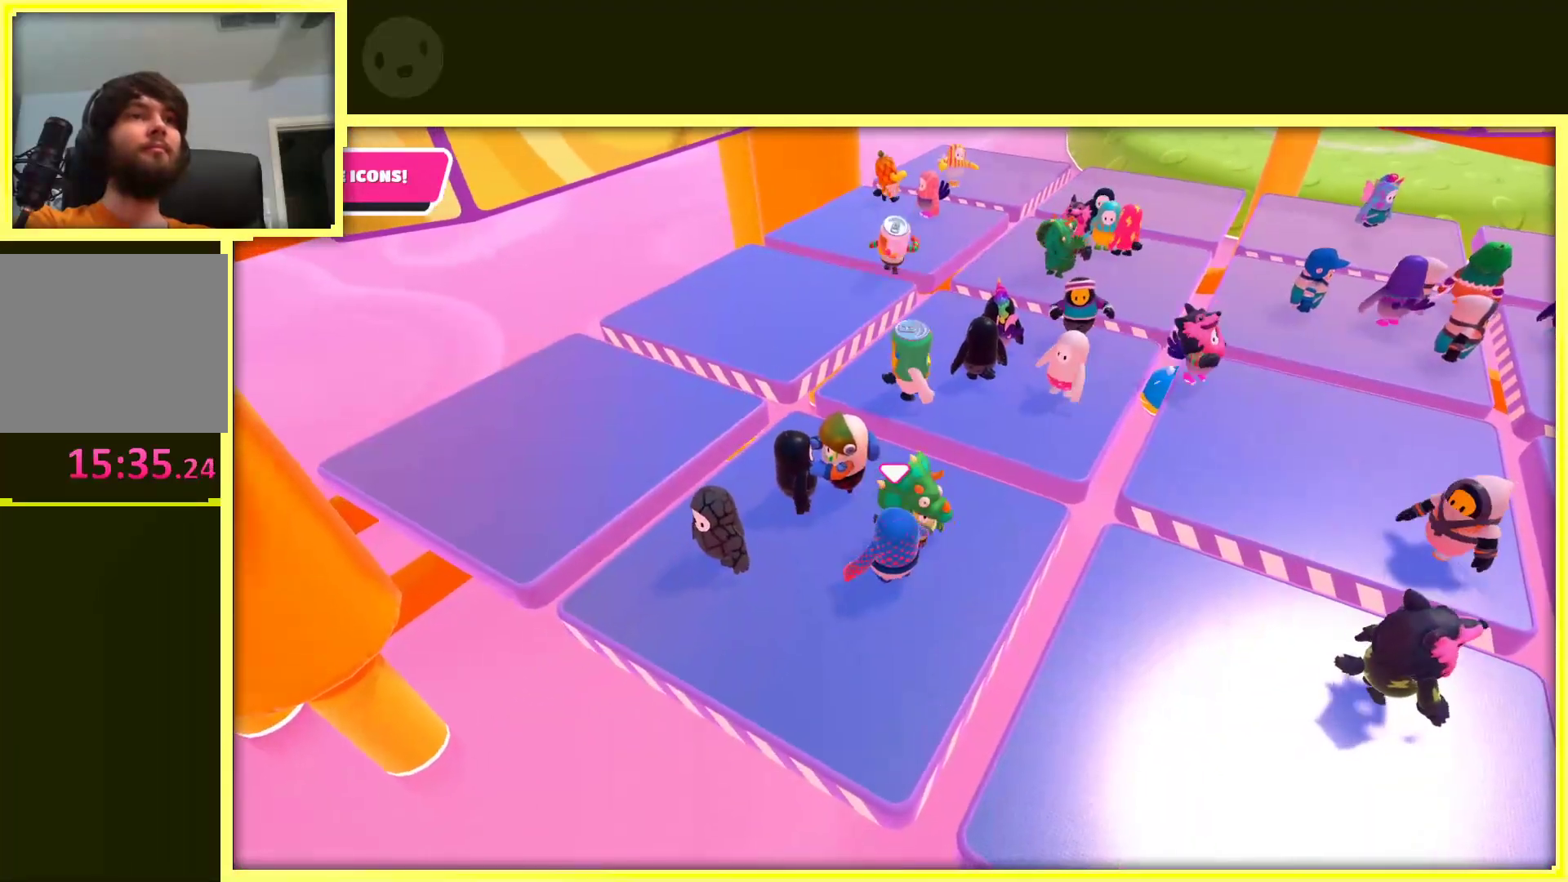
{"buttons": [], "left_stick": "up", "right_stick": "center", "events": [[383, "left_stick", "up"]]}
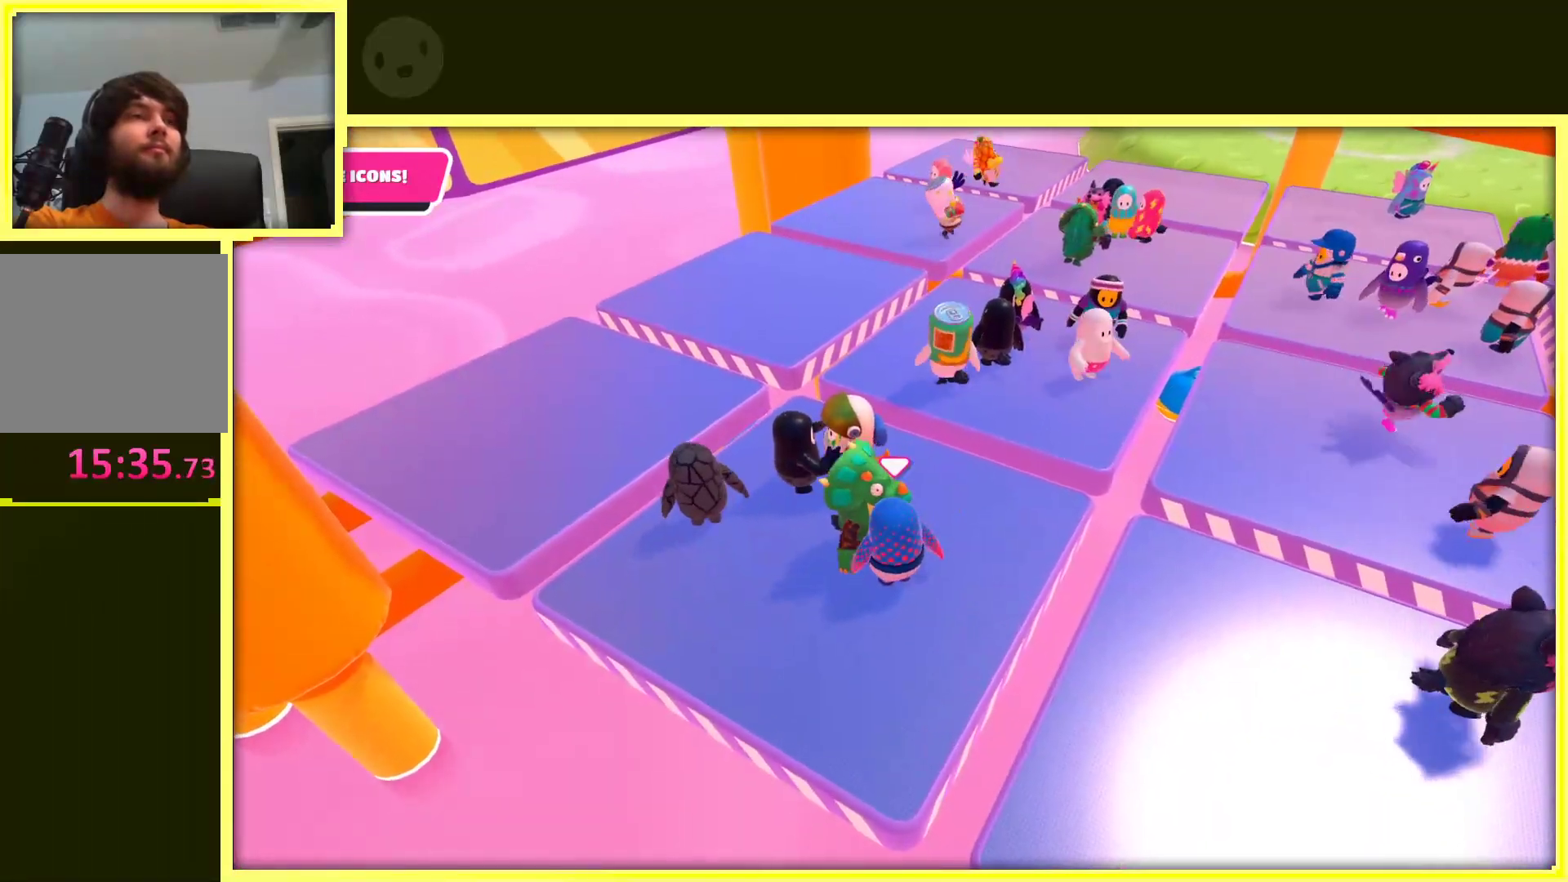
{"buttons": [], "left_stick": "down-right", "right_stick": "left", "events": [[117, "left_stick", "up-right"], [117, "right_stick", "left"], [317, "left_stick", "right"], [417, "left_stick", "down-right"]]}
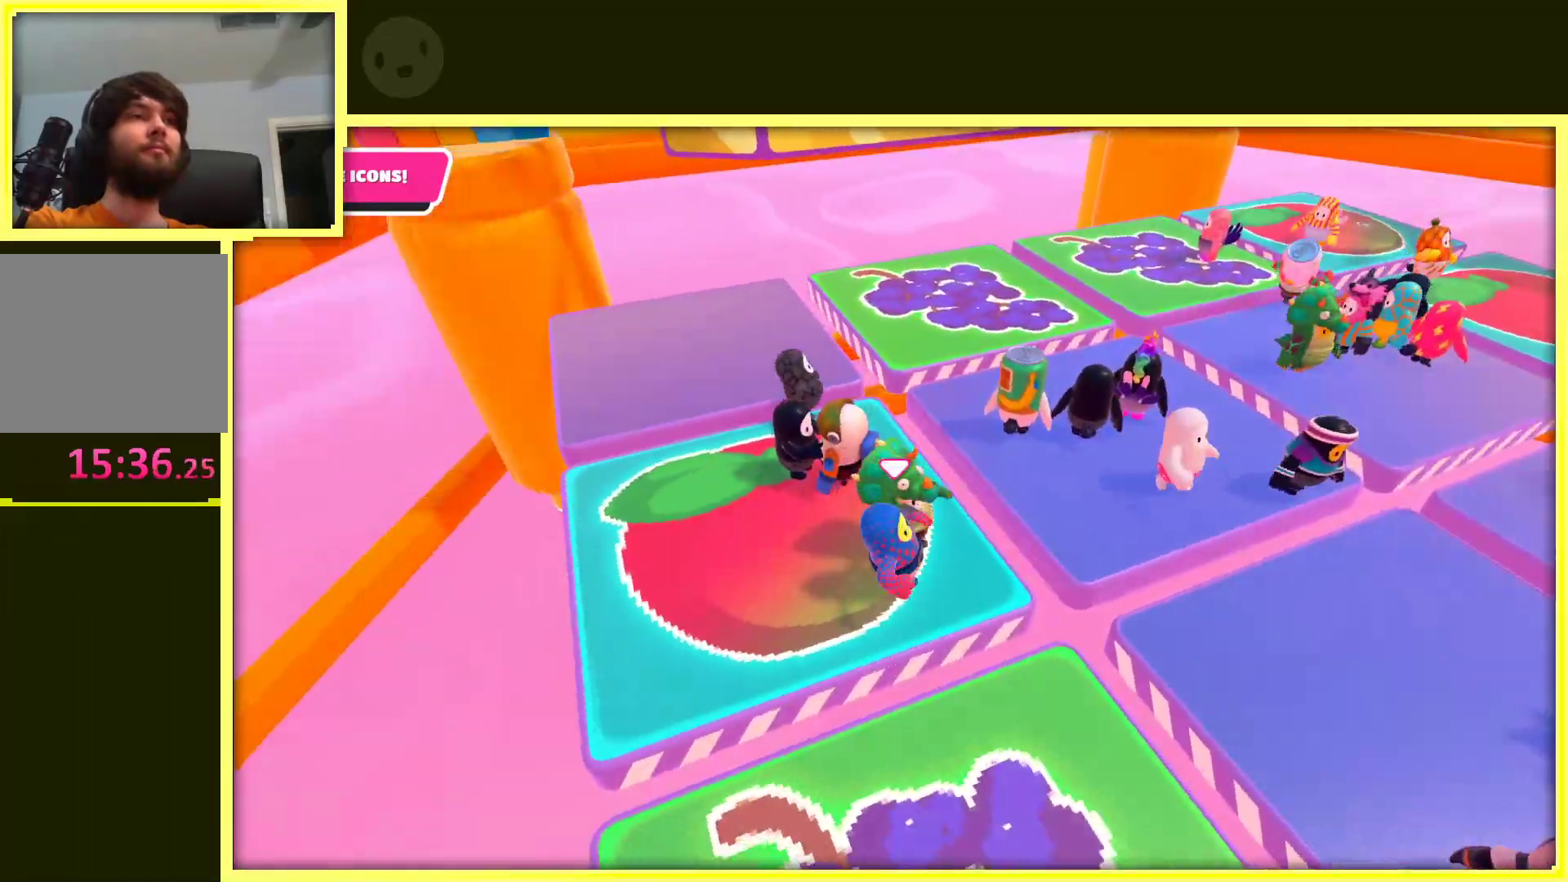
{"buttons": [], "left_stick": "down-left", "right_stick": "center", "events": [[100, "right_stick", "center"], [117, "left_stick", "right"], [300, "left_stick", "up"], [400, "left_stick", "left"], [450, "left_stick", "down-left"]]}
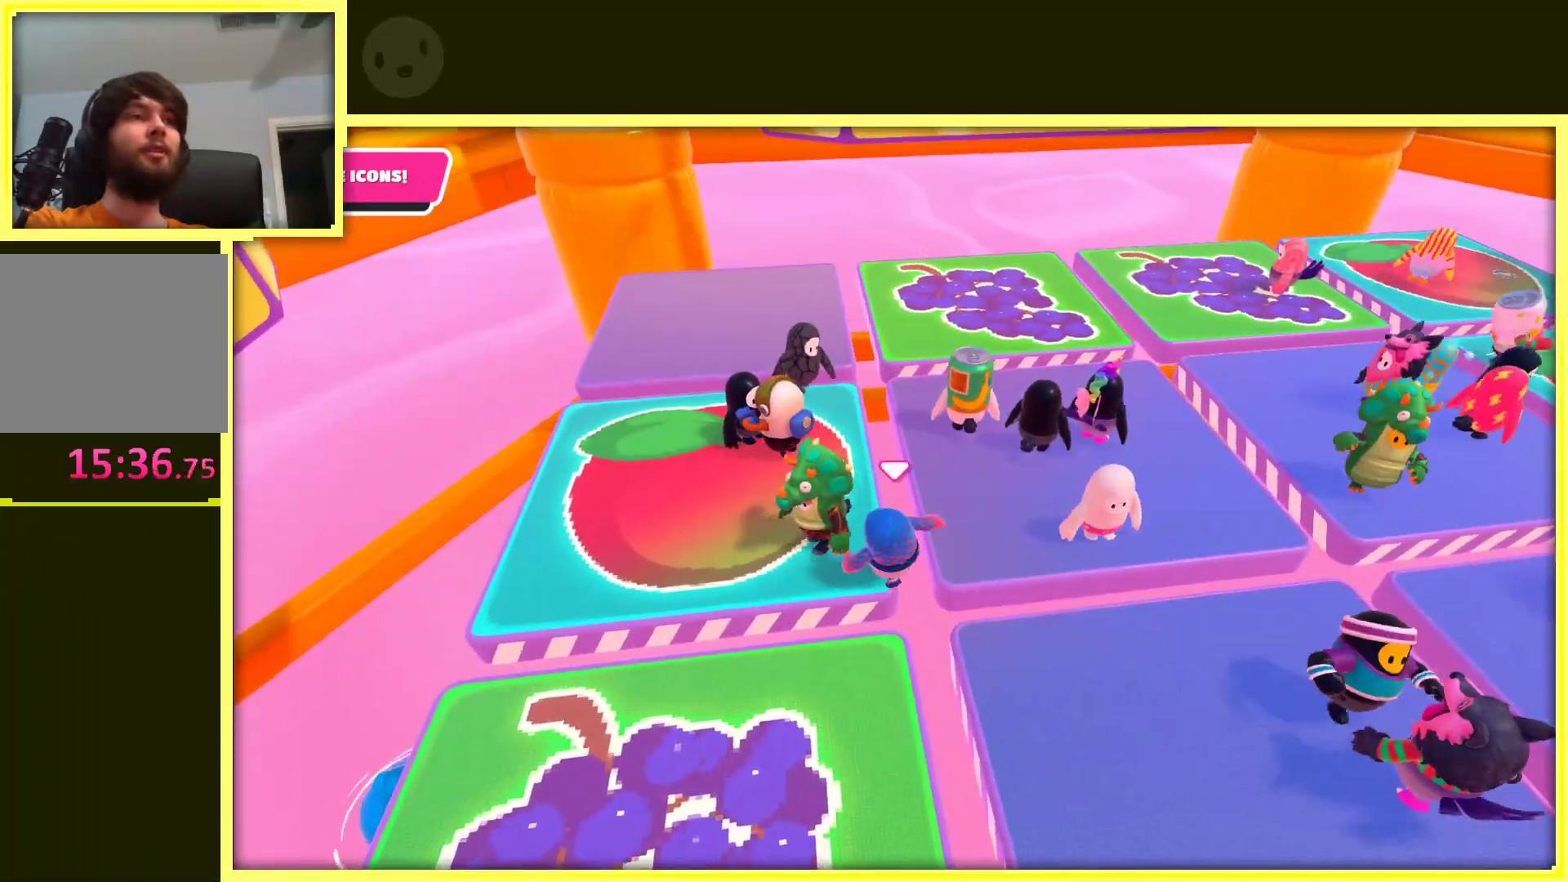
{"buttons": [], "left_stick": "down", "right_stick": "left", "events": [[133, "left_stick", "down"], [183, "right_stick", "left"]]}
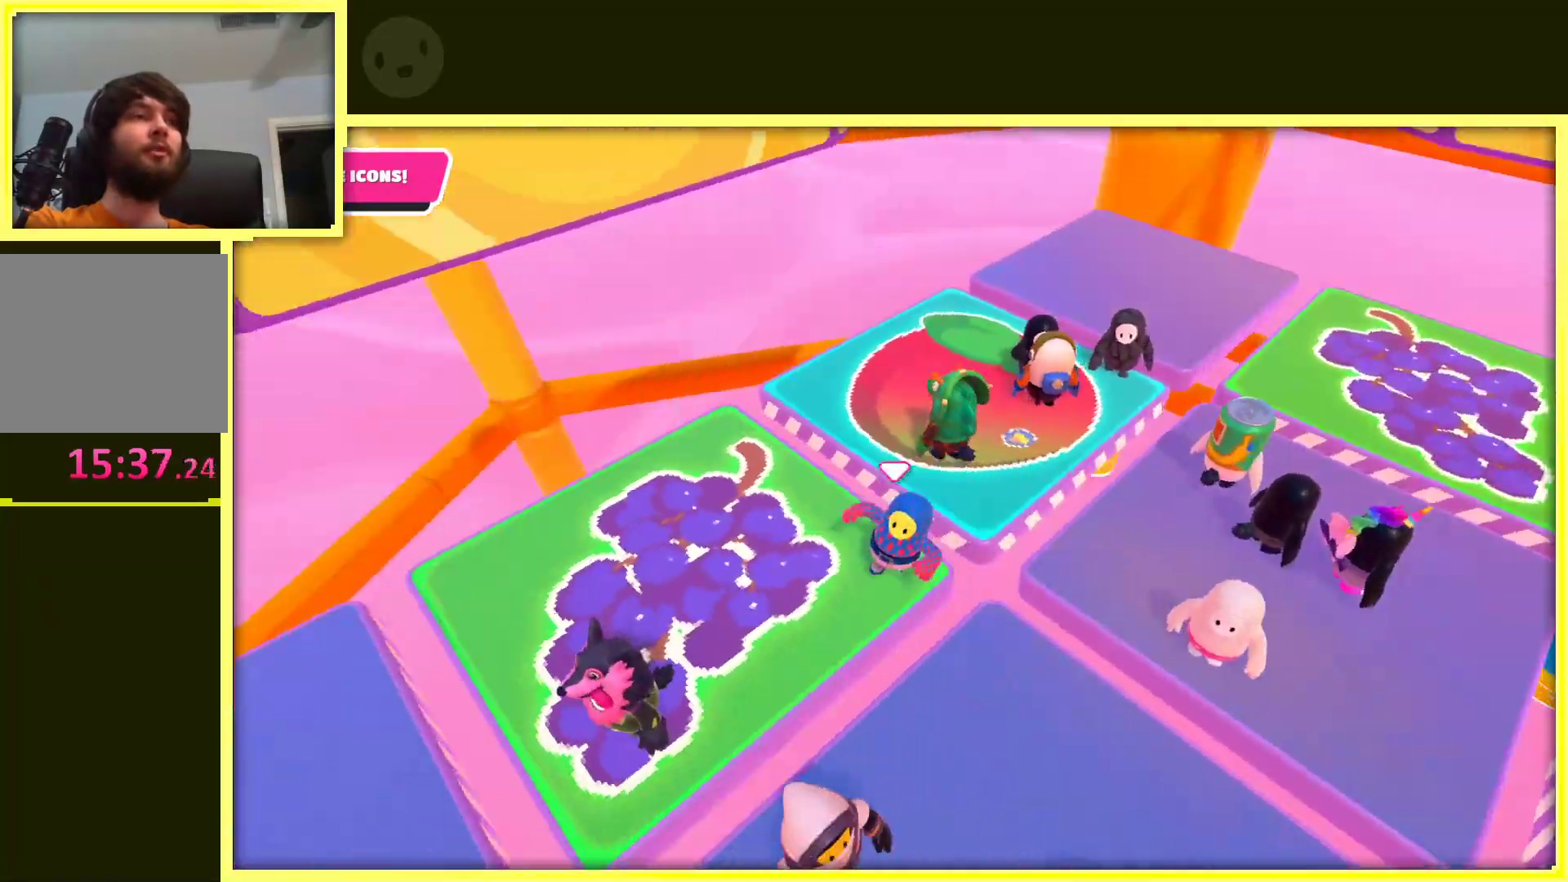
{"buttons": [], "left_stick": "center", "right_stick": "center", "events": [[150, "left_stick", "left"], [217, "right_stick", "center"], [300, "left_stick", "center"]]}
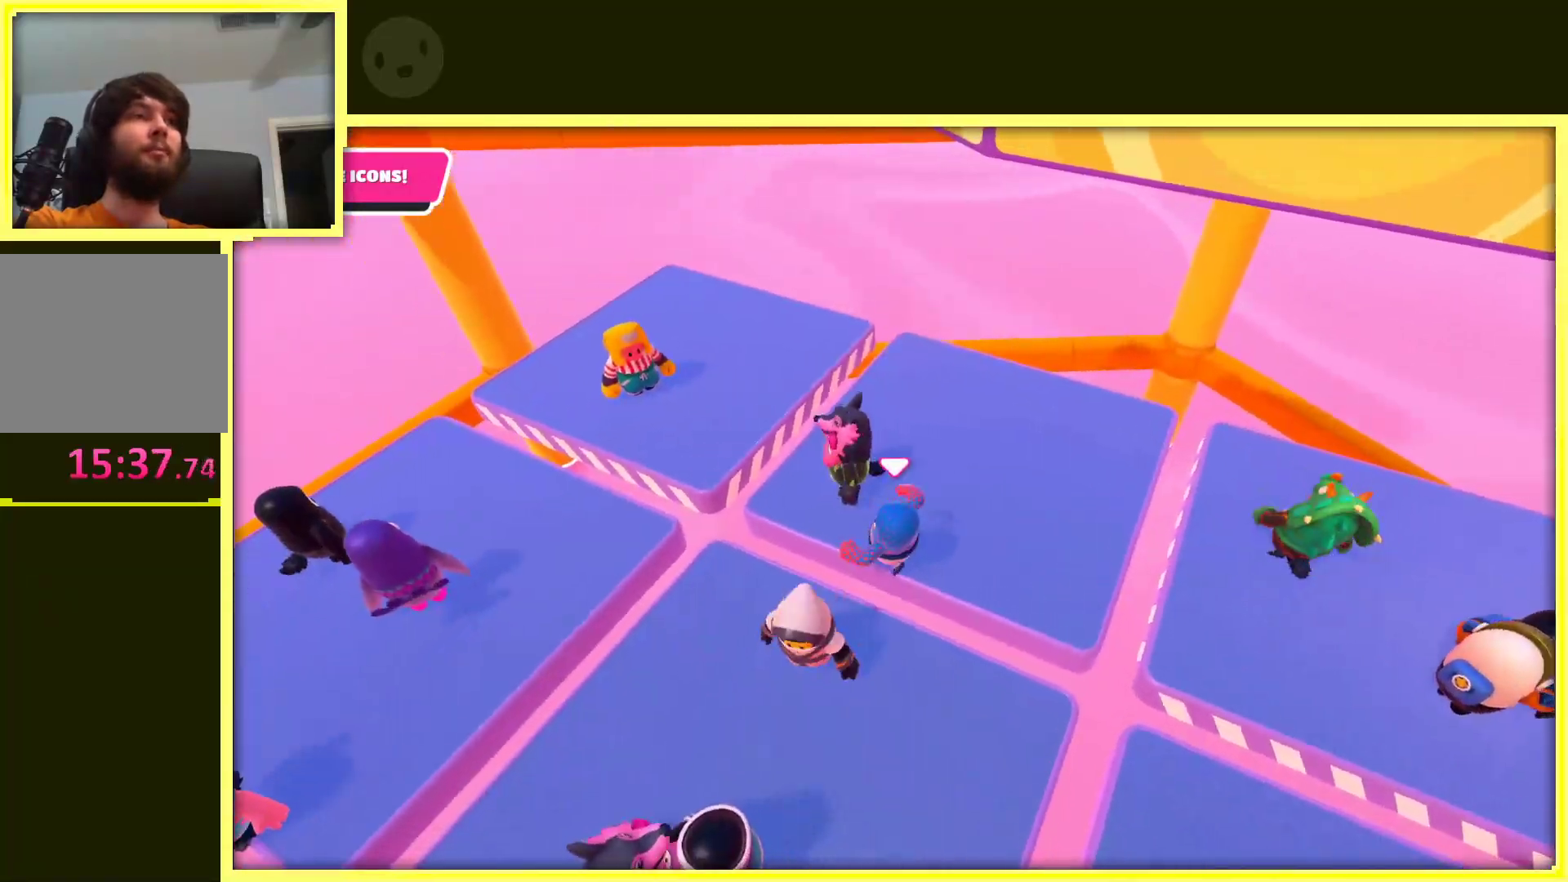
{"buttons": [], "left_stick": "left", "right_stick": "right", "events": [[167, "right_stick", "right"], [367, "left_stick", "left"]]}
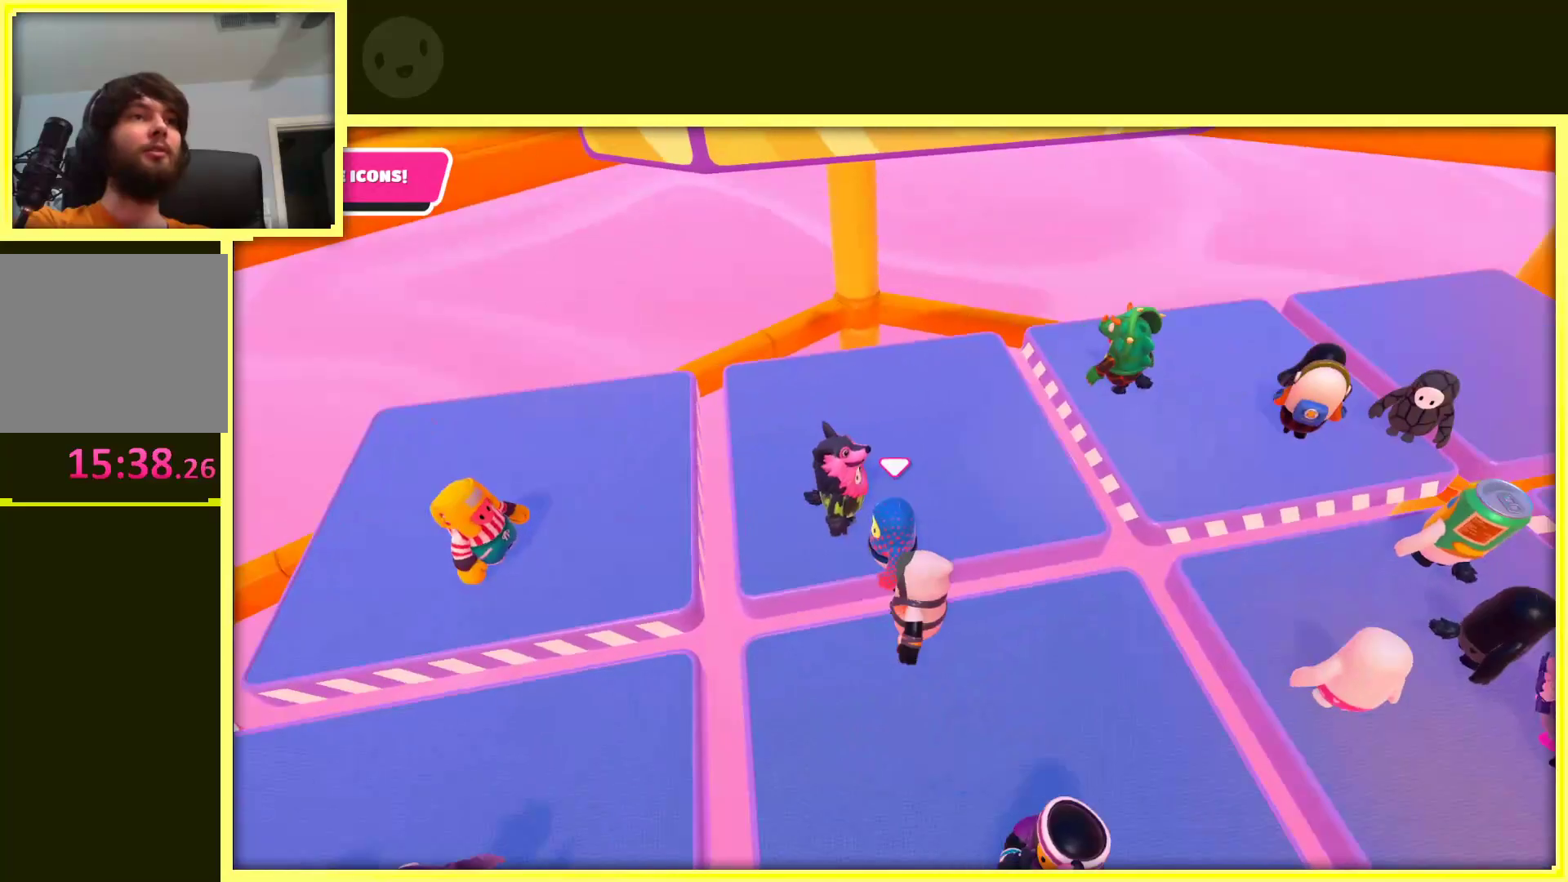
{"buttons": [], "left_stick": "center", "right_stick": "right", "events": [[50, "left_stick", "down-left"], [183, "right_stick", "center"], [250, "left_stick", "left"], [467, "left_stick", "center"], [467, "right_stick", "right"]]}
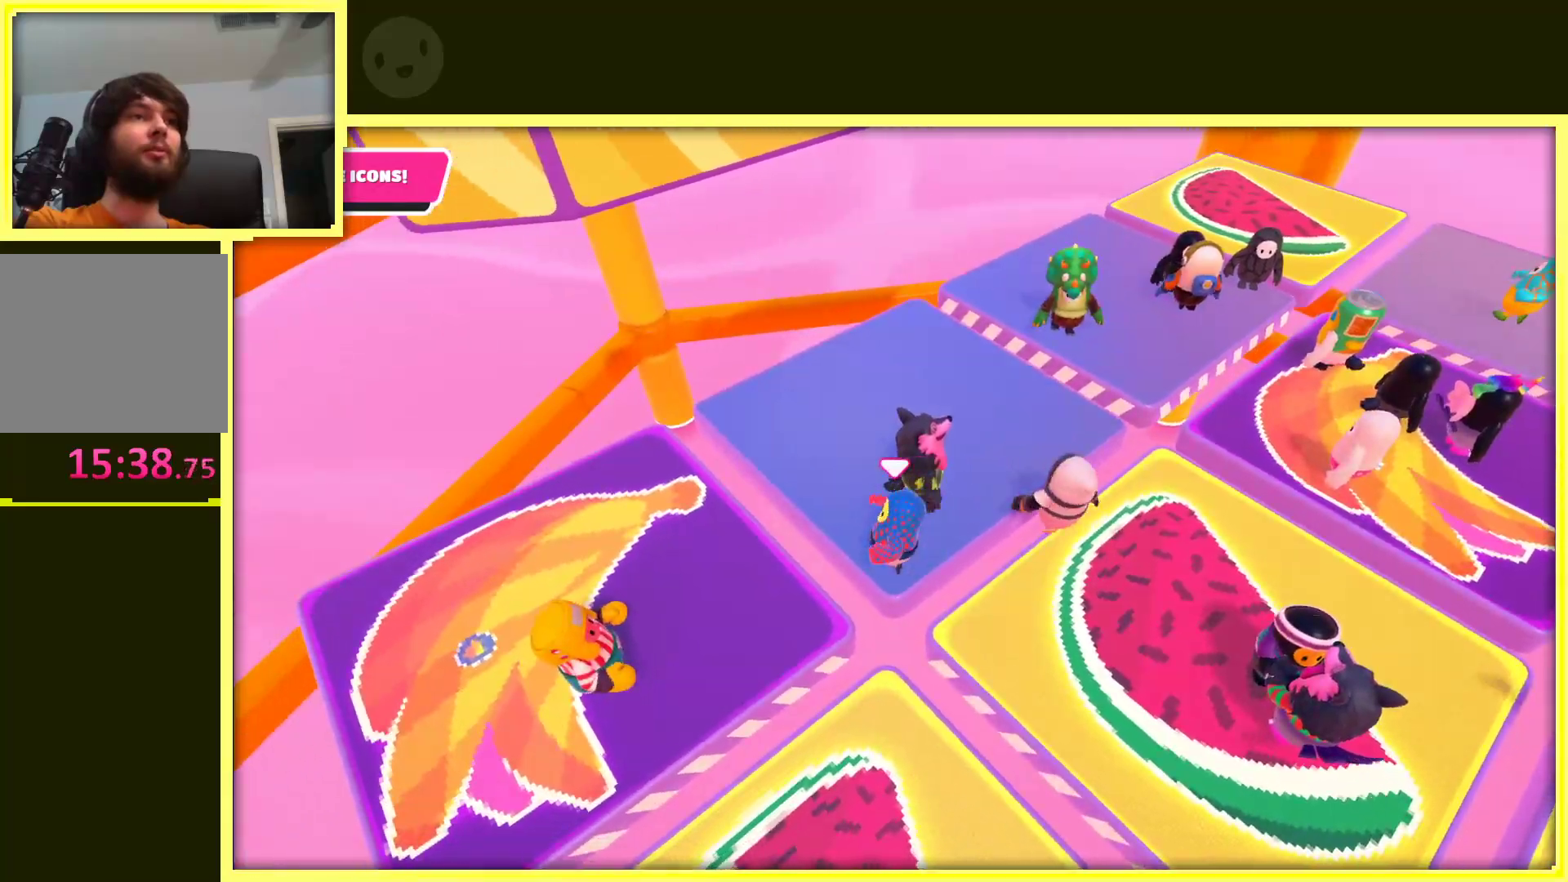
{"buttons": [], "left_stick": "down-left", "right_stick": "center", "events": [[83, "left_stick", "left"], [217, "left_stick", "down-left"], [433, "right_stick", "center"]]}
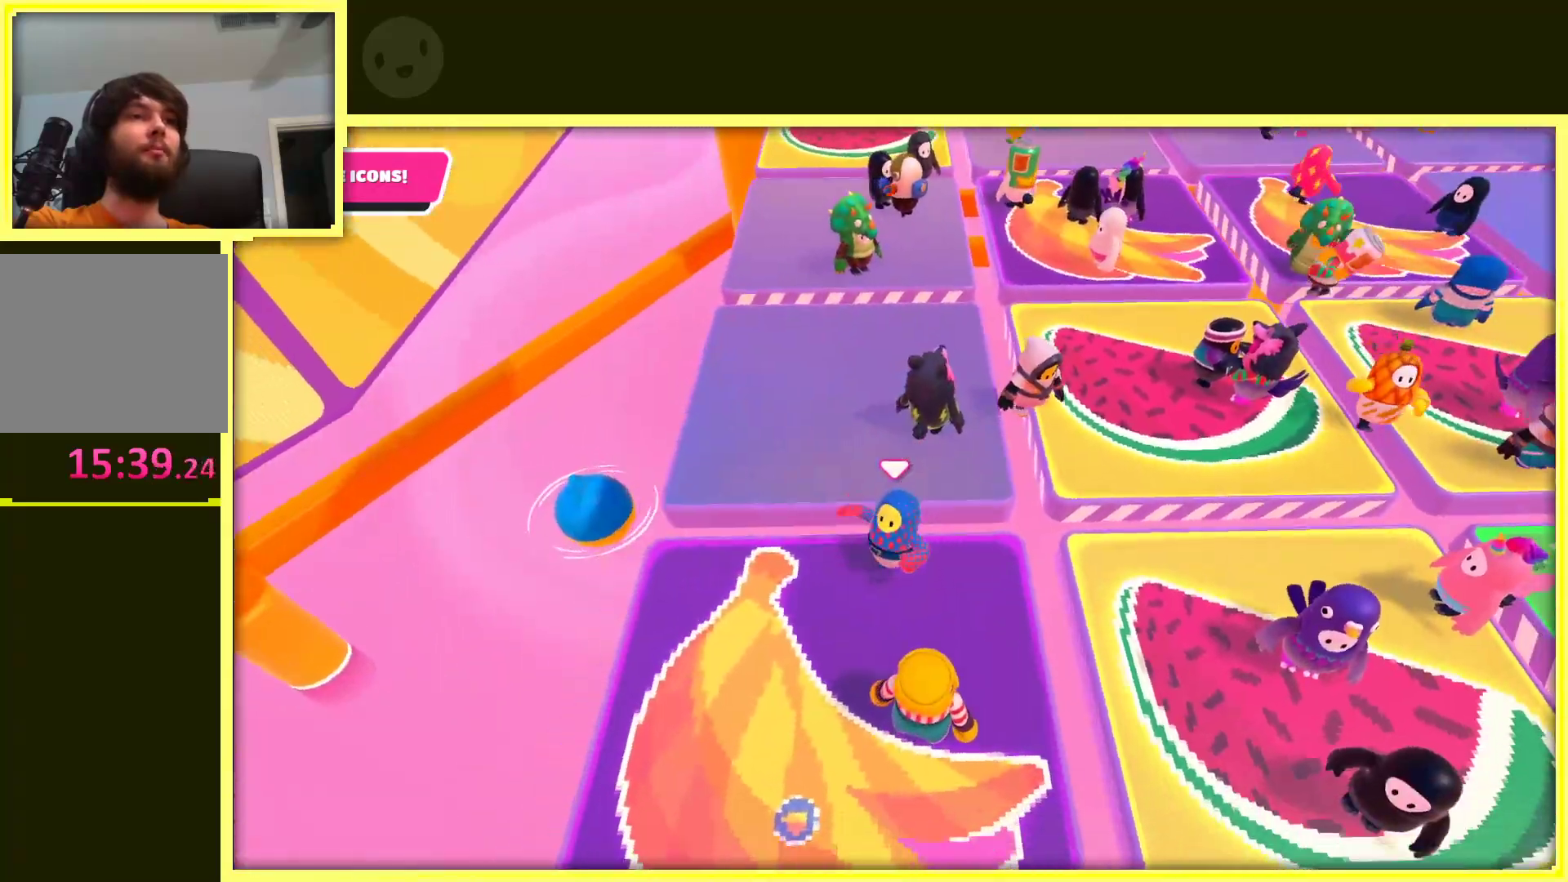
{"buttons": [], "left_stick": "up", "right_stick": "up", "events": [[83, "left_stick", "center"], [350, "right_stick", "up"], [433, "left_stick", "up"]]}
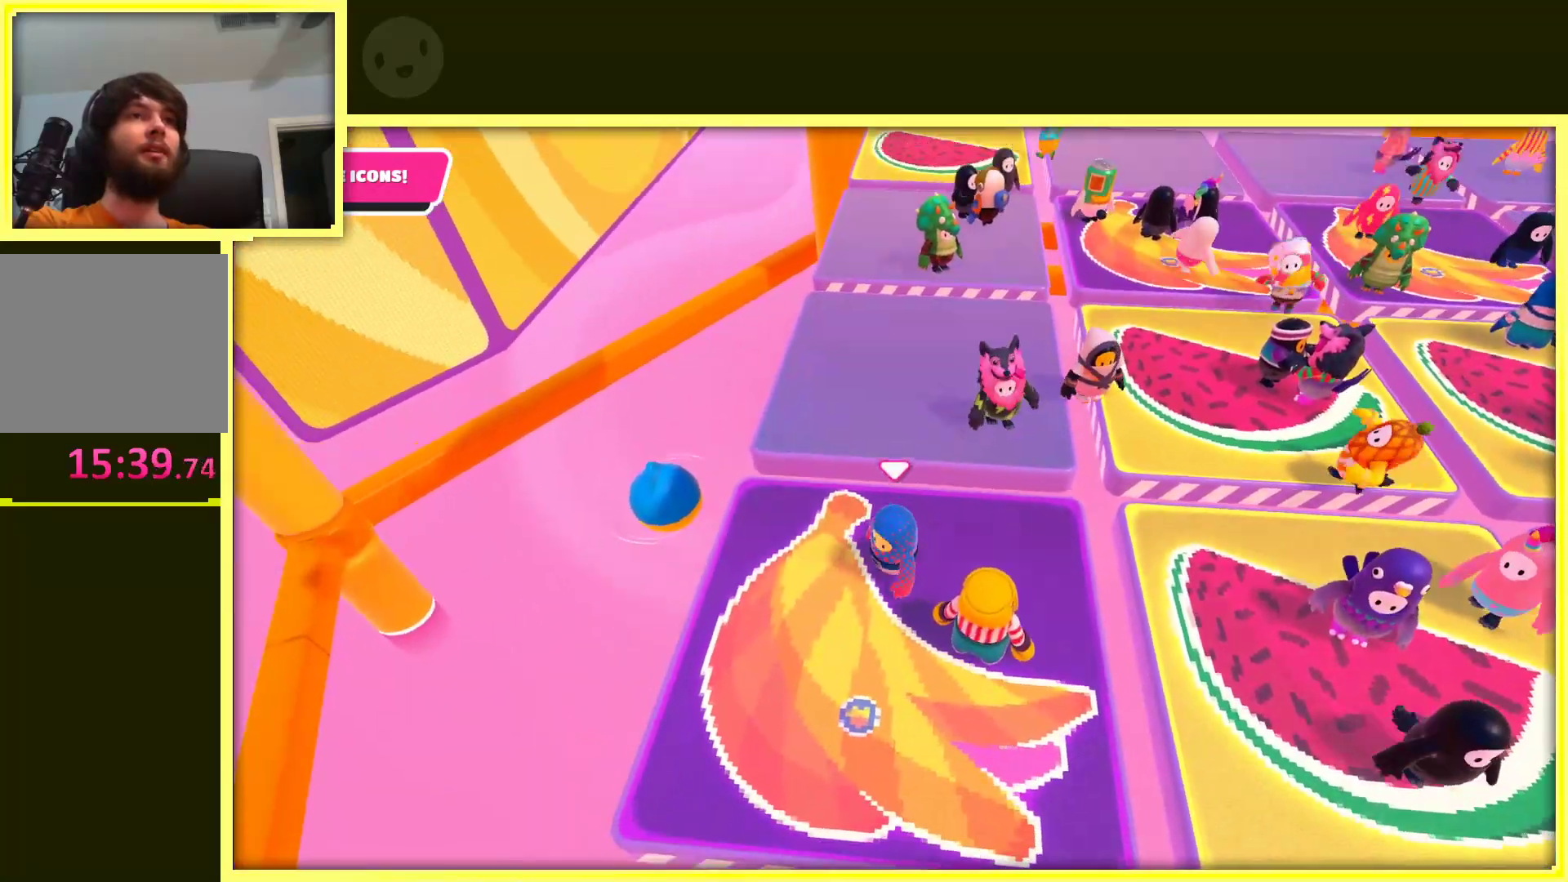
{"buttons": [], "left_stick": "up", "right_stick": "center", "events": [[150, "right_stick", "center"]]}
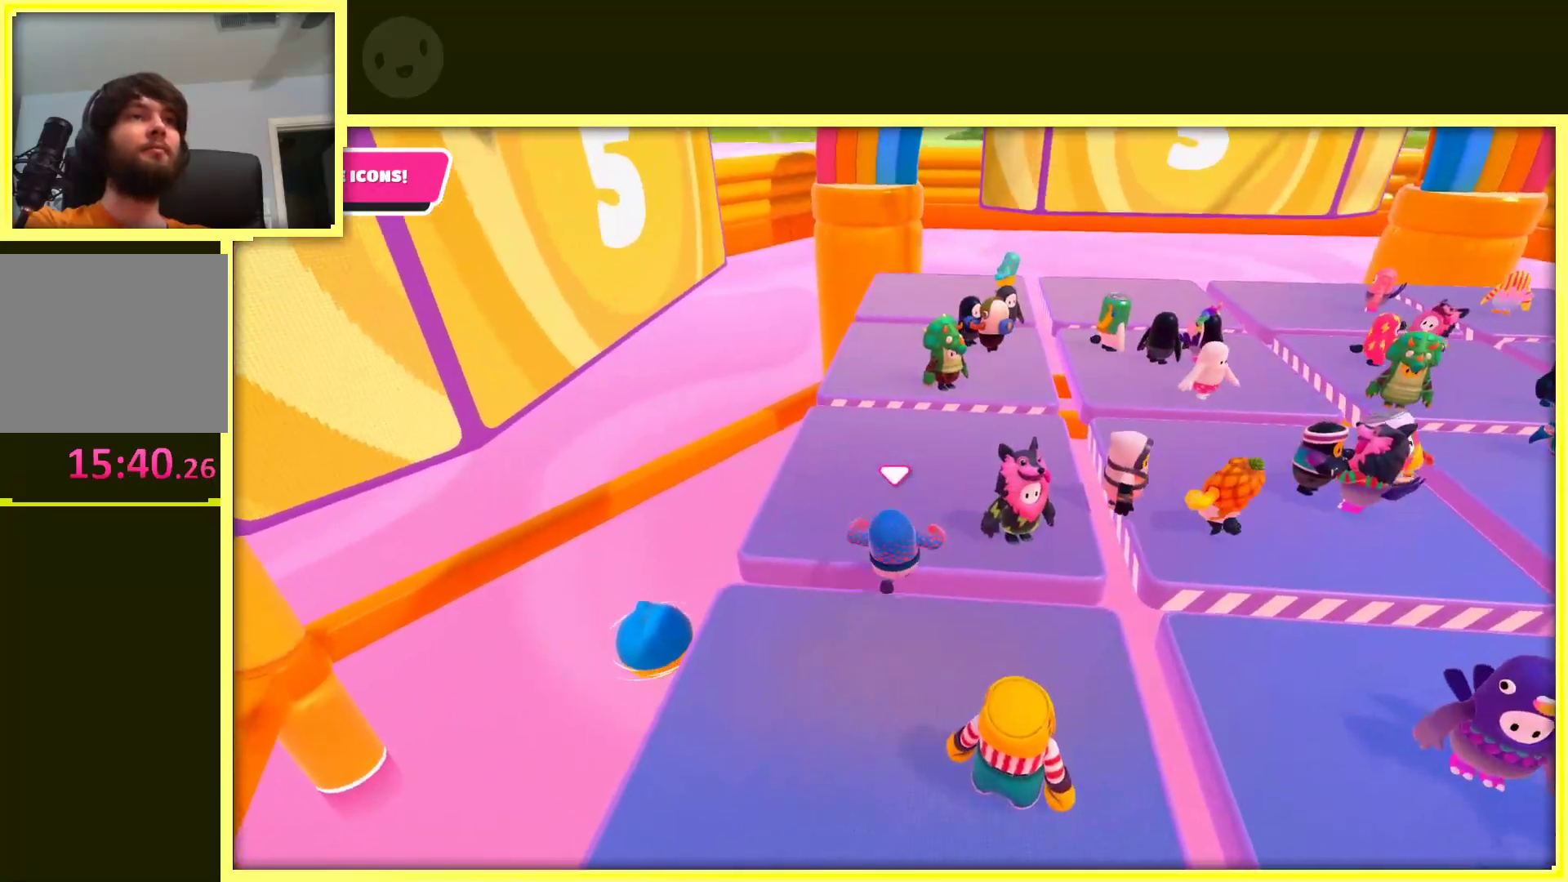
{"buttons": [], "left_stick": "left", "right_stick": "right", "events": [[150, "right_stick", "right"], [333, "left_stick", "up-left"], [483, "left_stick", "left"]]}
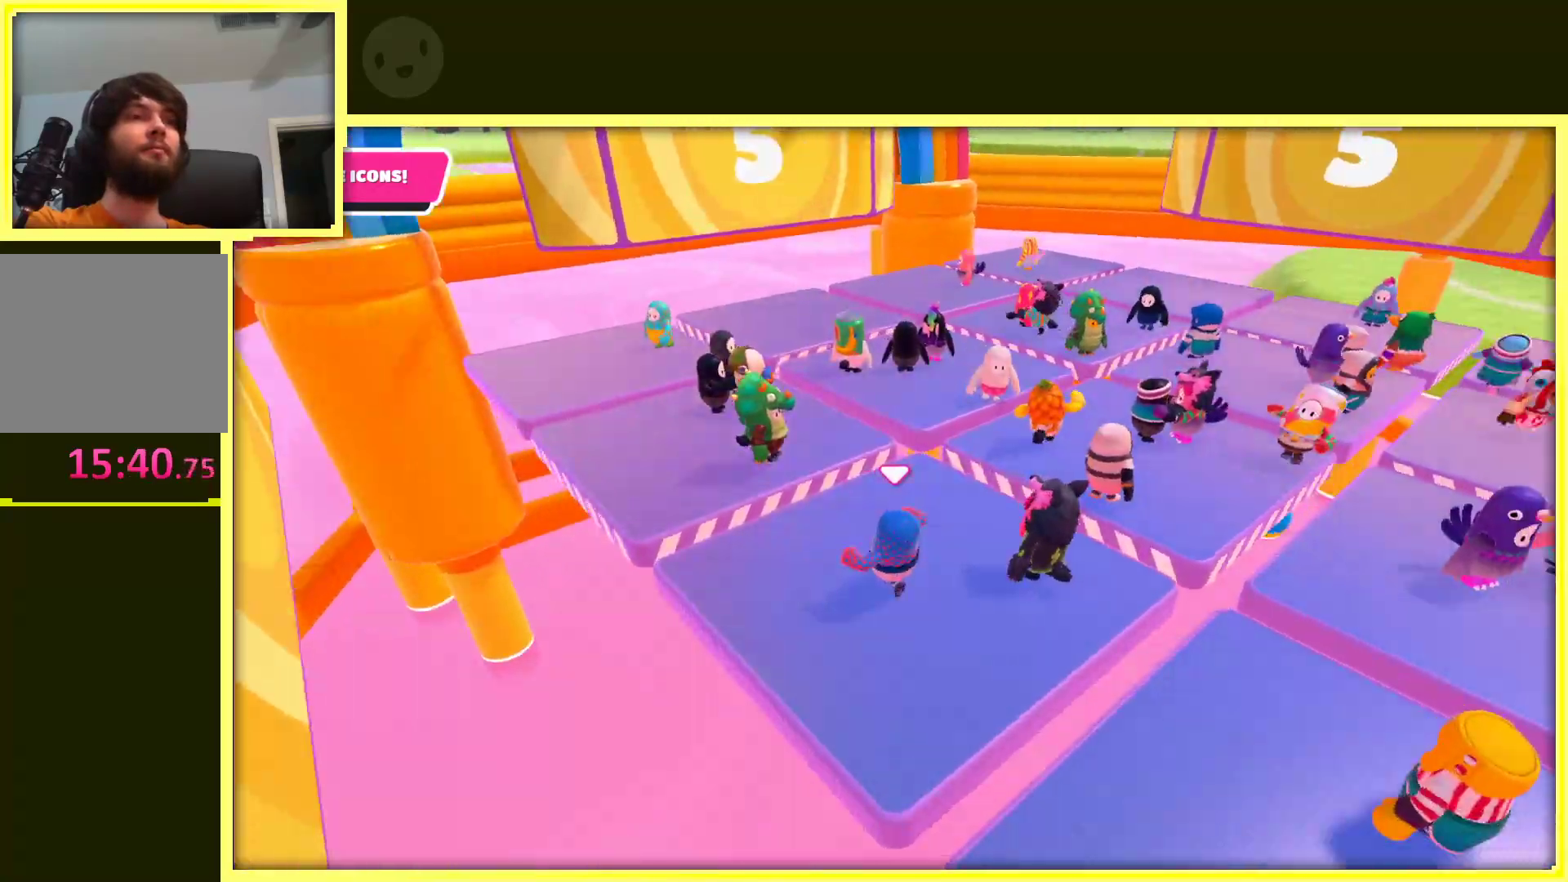
{"buttons": [], "left_stick": "right", "right_stick": "center", "events": [[133, "left_stick", "up-left"], [250, "left_stick", "up"], [283, "right_stick", "center"], [383, "left_stick", "up-right"], [483, "left_stick", "right"]]}
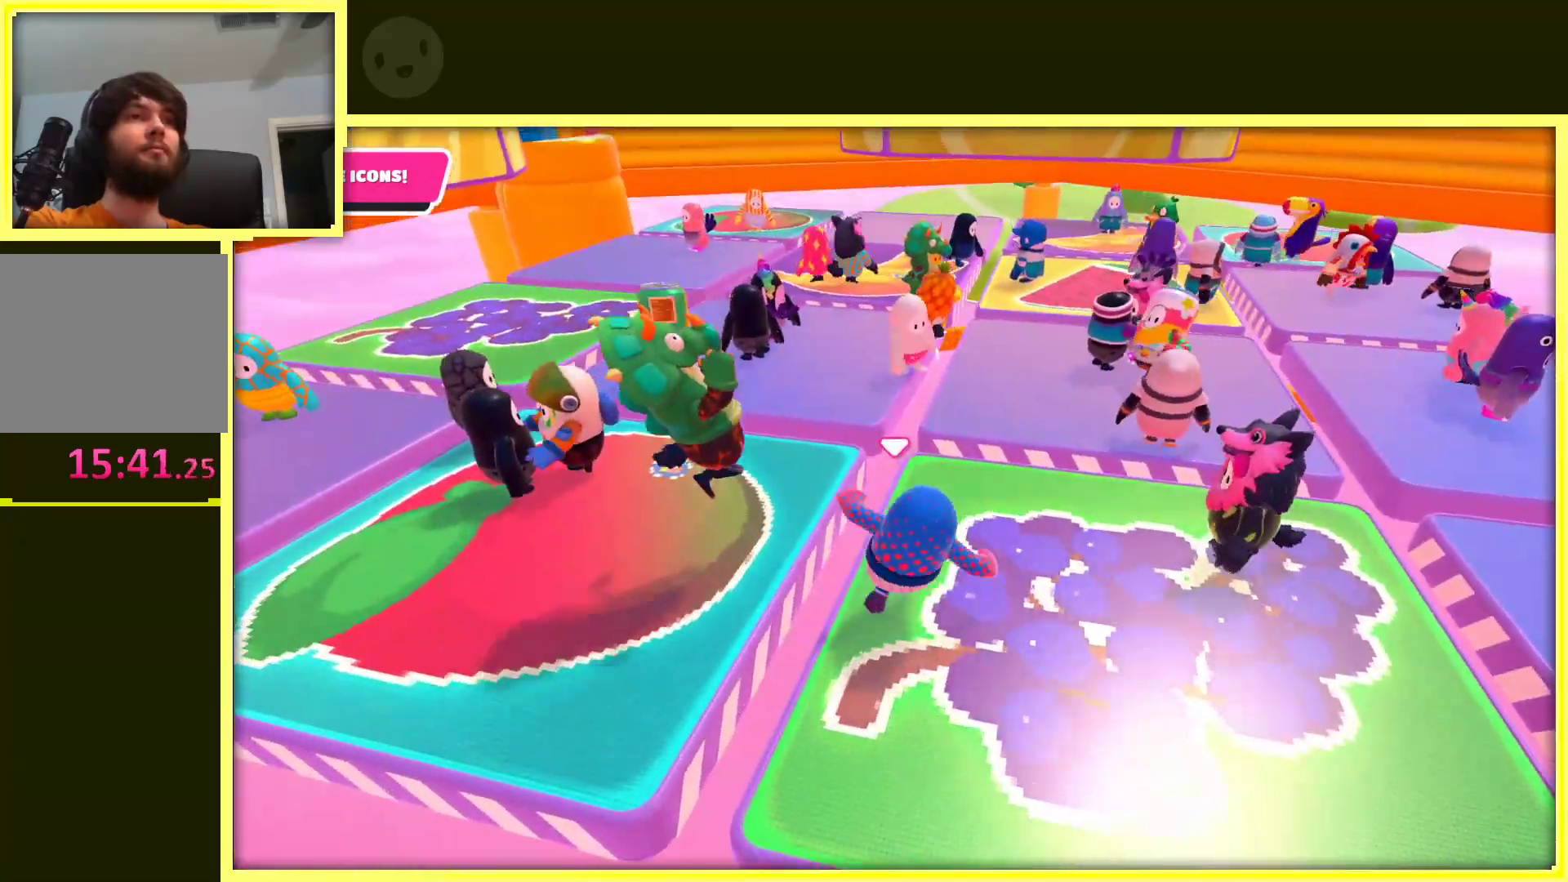
{"buttons": [], "left_stick": "down-right", "right_stick": "left", "events": [[150, "left_stick", "down-right"], [433, "right_stick", "left"]]}
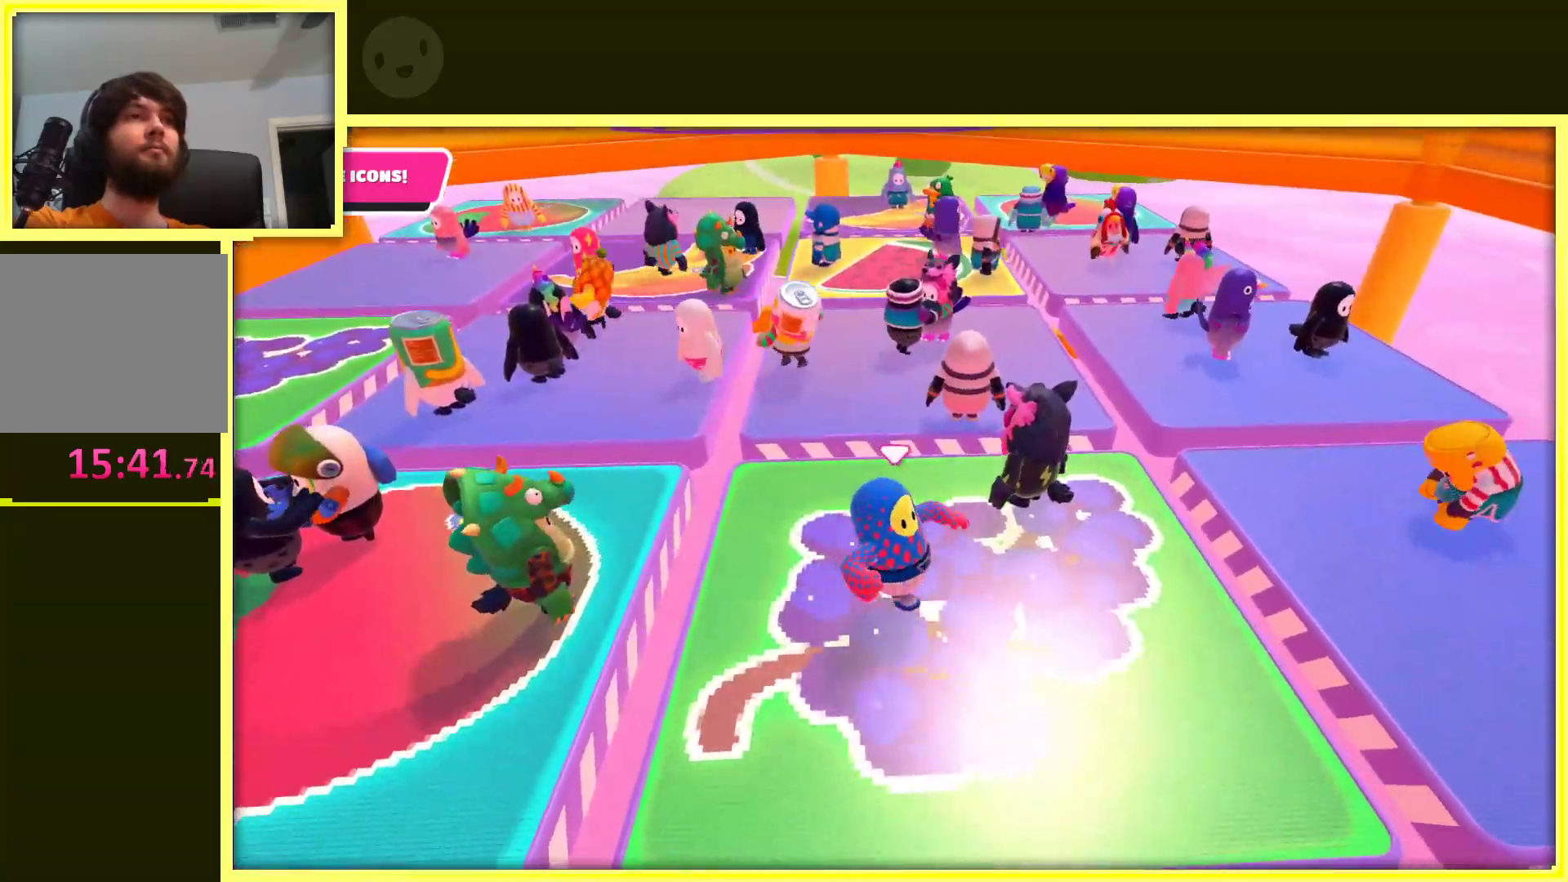
{"buttons": [], "left_stick": "right", "right_stick": "up-left", "events": [[33, "left_stick", "right"], [250, "right_stick", "up-left"]]}
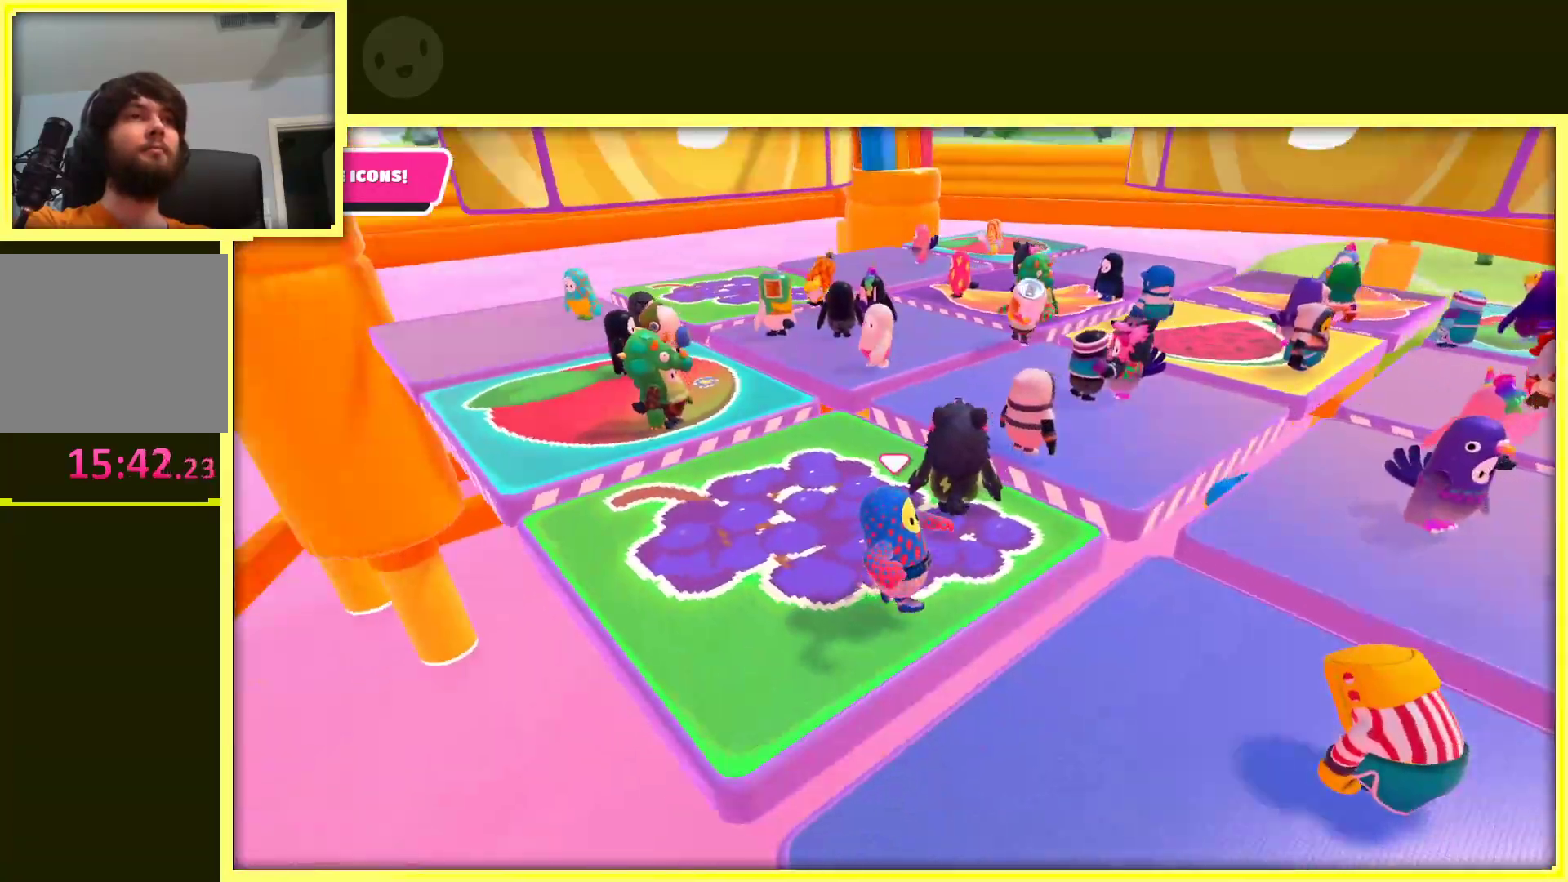
{"buttons": [], "left_stick": "up", "right_stick": "center", "events": [[250, "right_stick", "left"], [350, "right_stick", "center"], [433, "left_stick", "up"]]}
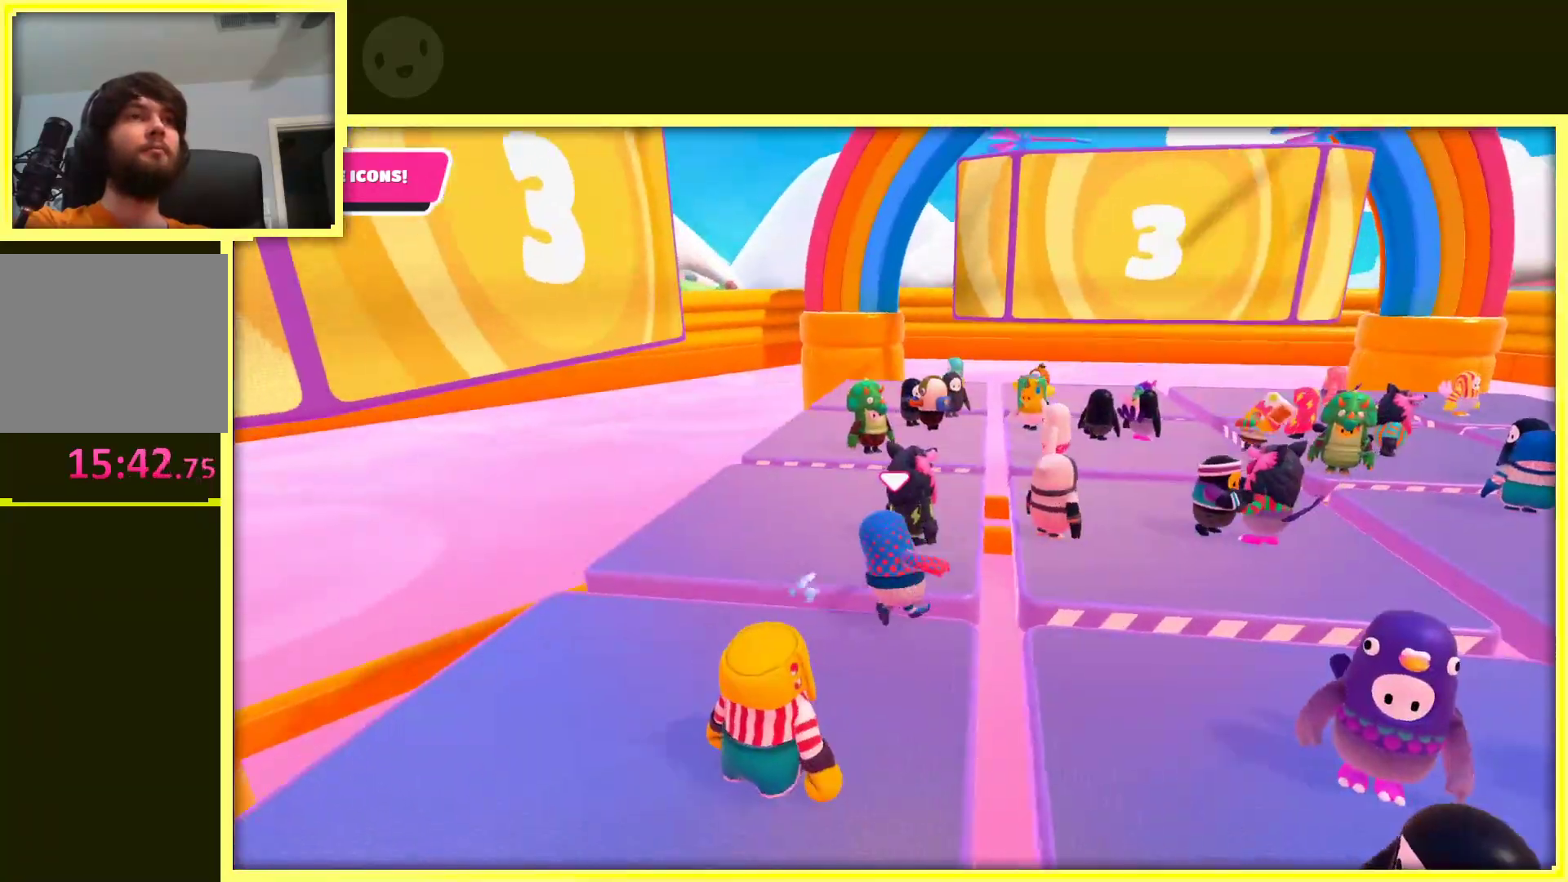
{"buttons": [], "left_stick": "down-left", "right_stick": "right", "events": [[133, "left_stick", "up-left"], [400, "left_stick", "down-left"], [450, "right_stick", "right"]]}
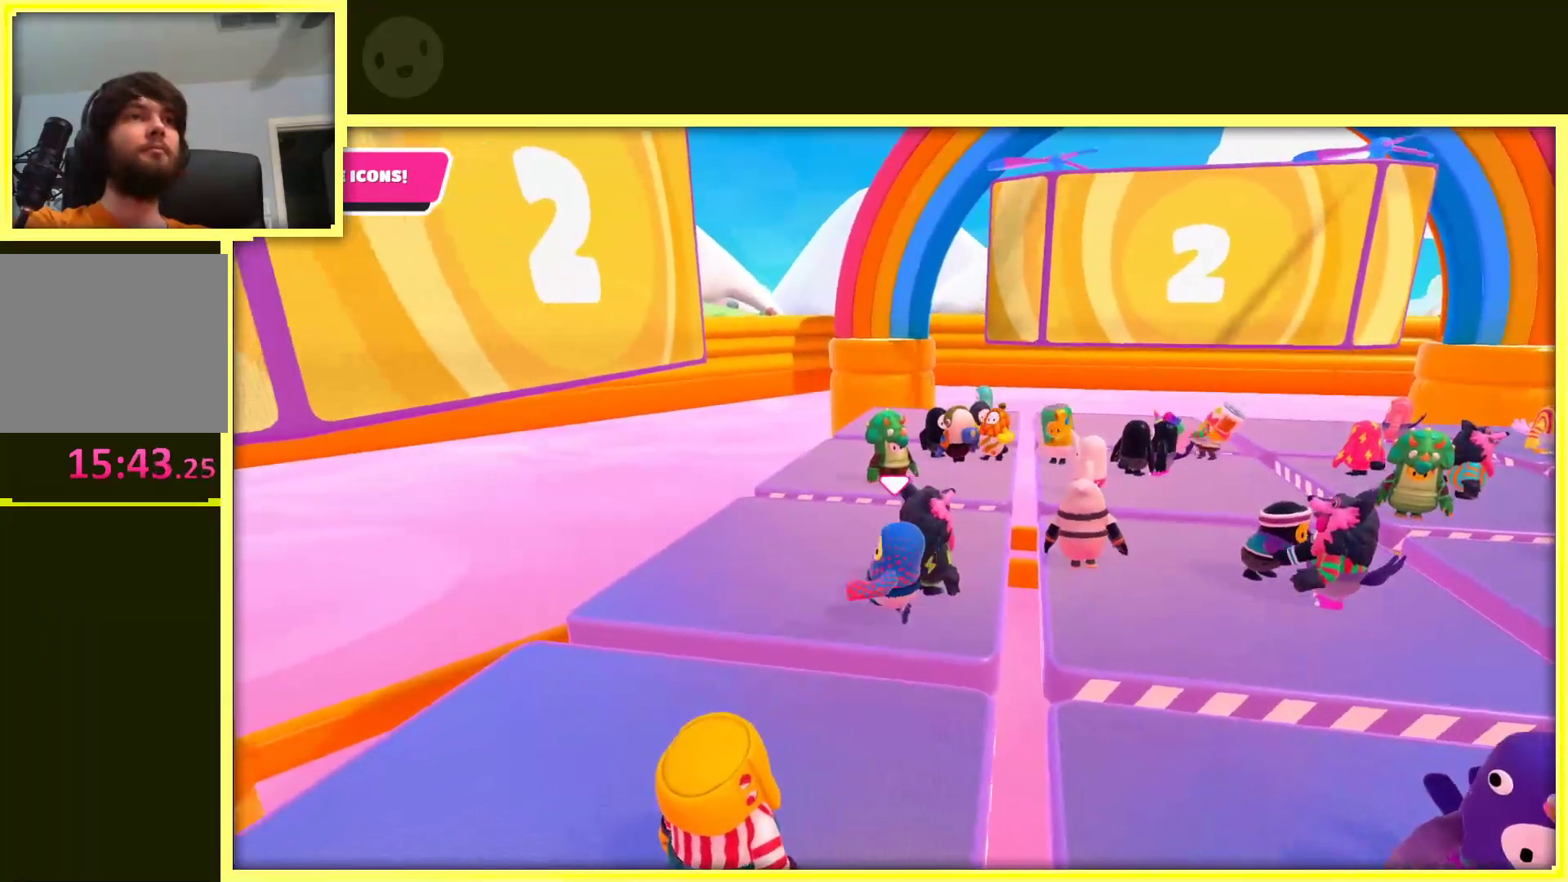
{"buttons": [], "left_stick": "right", "right_stick": "center", "events": [[200, "left_stick", "down"], [317, "right_stick", "center"], [383, "left_stick", "right"]]}
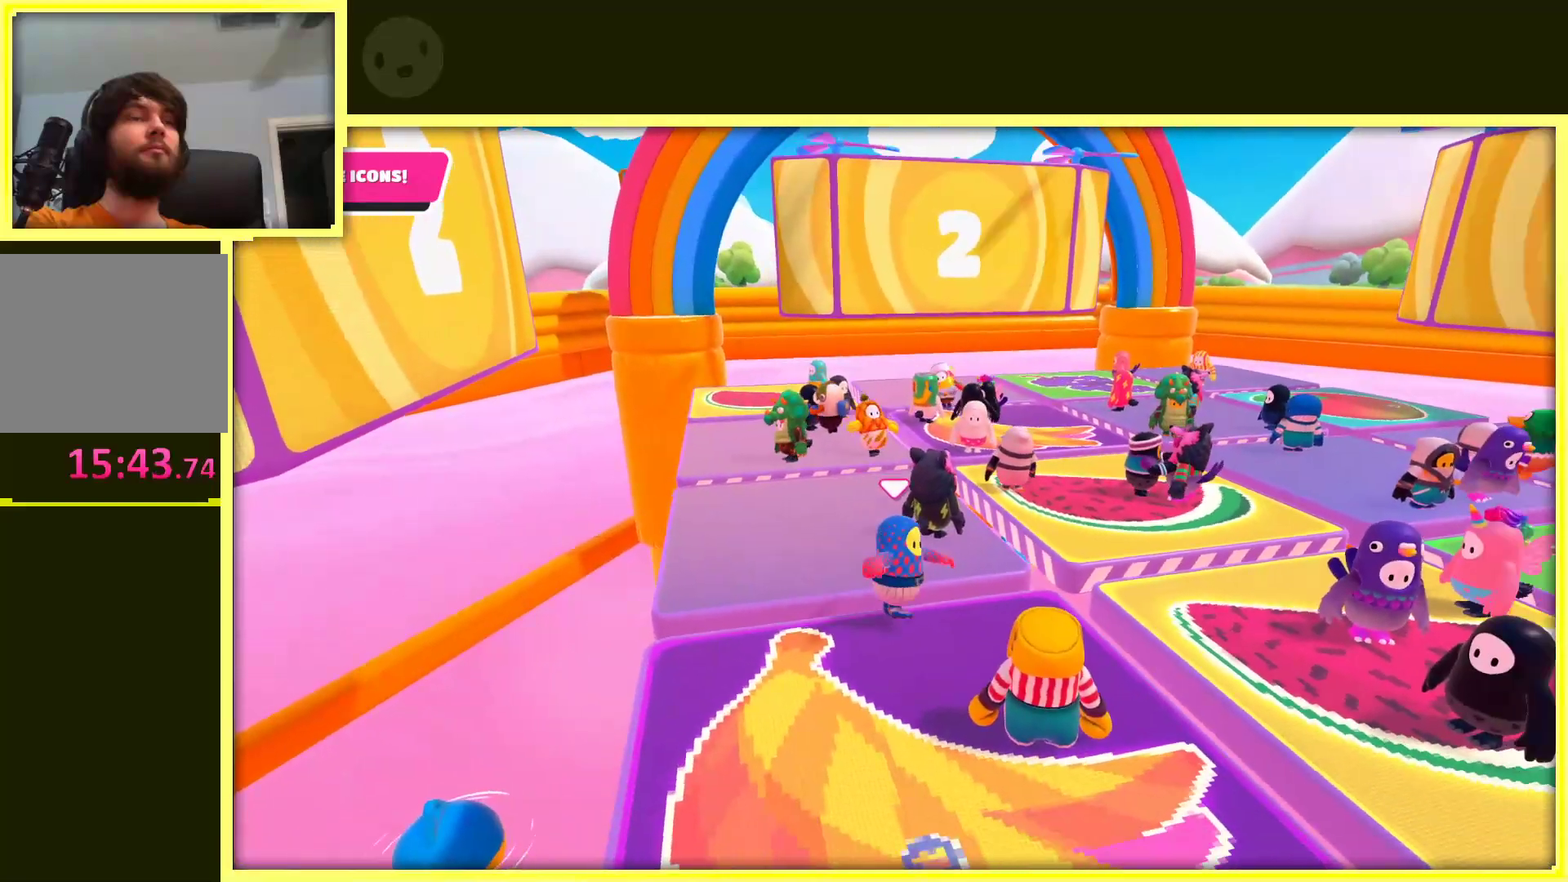
{"buttons": [], "left_stick": "up-left", "right_stick": "center", "events": [[50, "left_stick", "up"], [167, "left_stick", "up-left"]]}
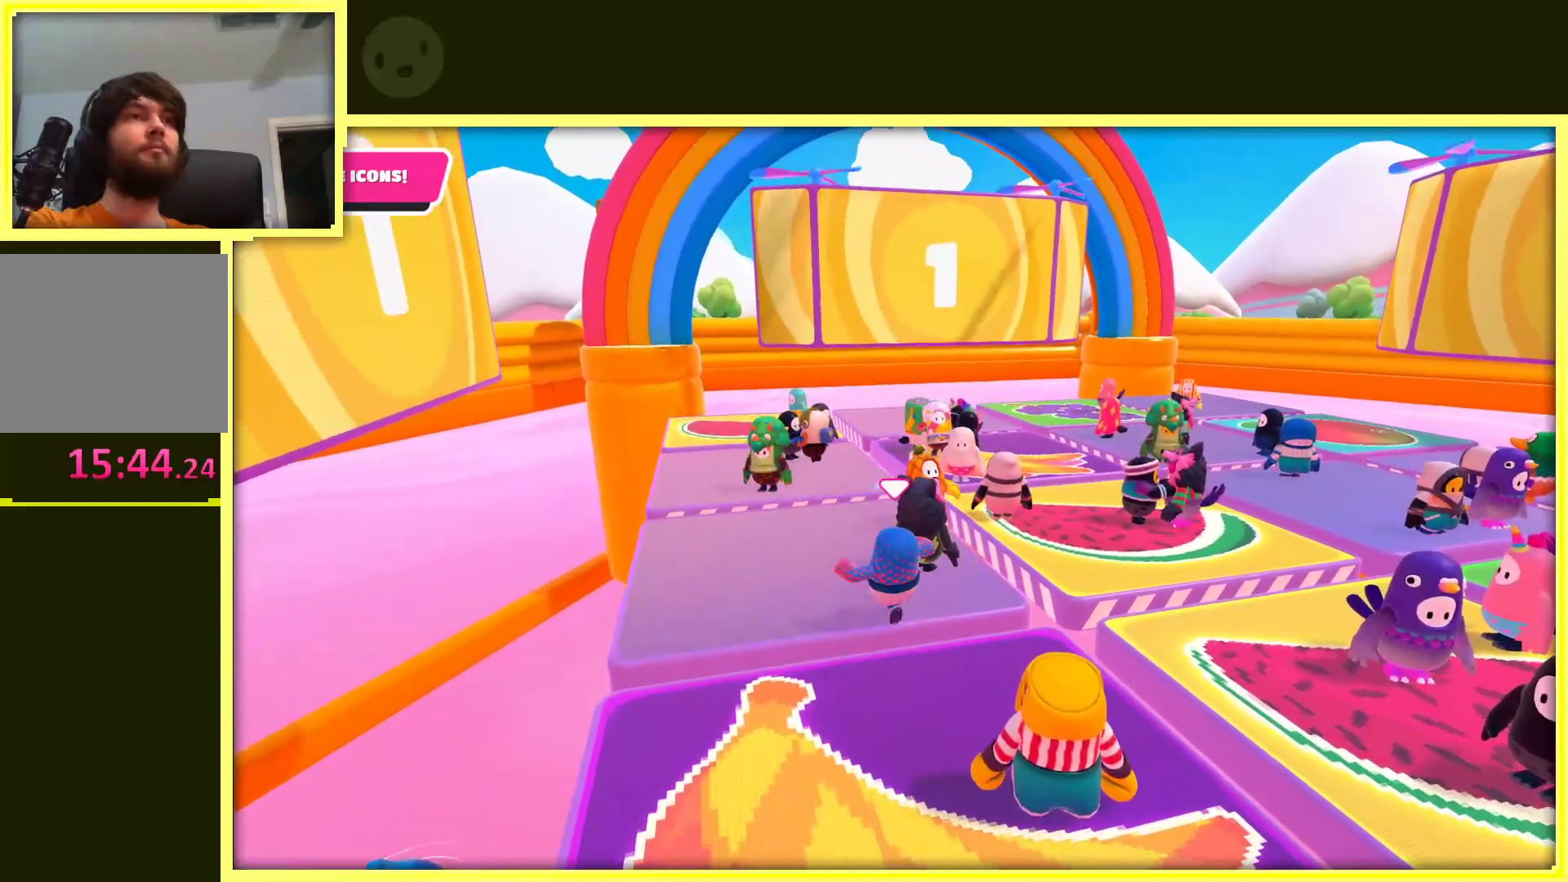
{"buttons": [], "left_stick": "up-right", "right_stick": "center", "events": [[150, "left_stick", "up"], [467, "left_stick", "up-right"]]}
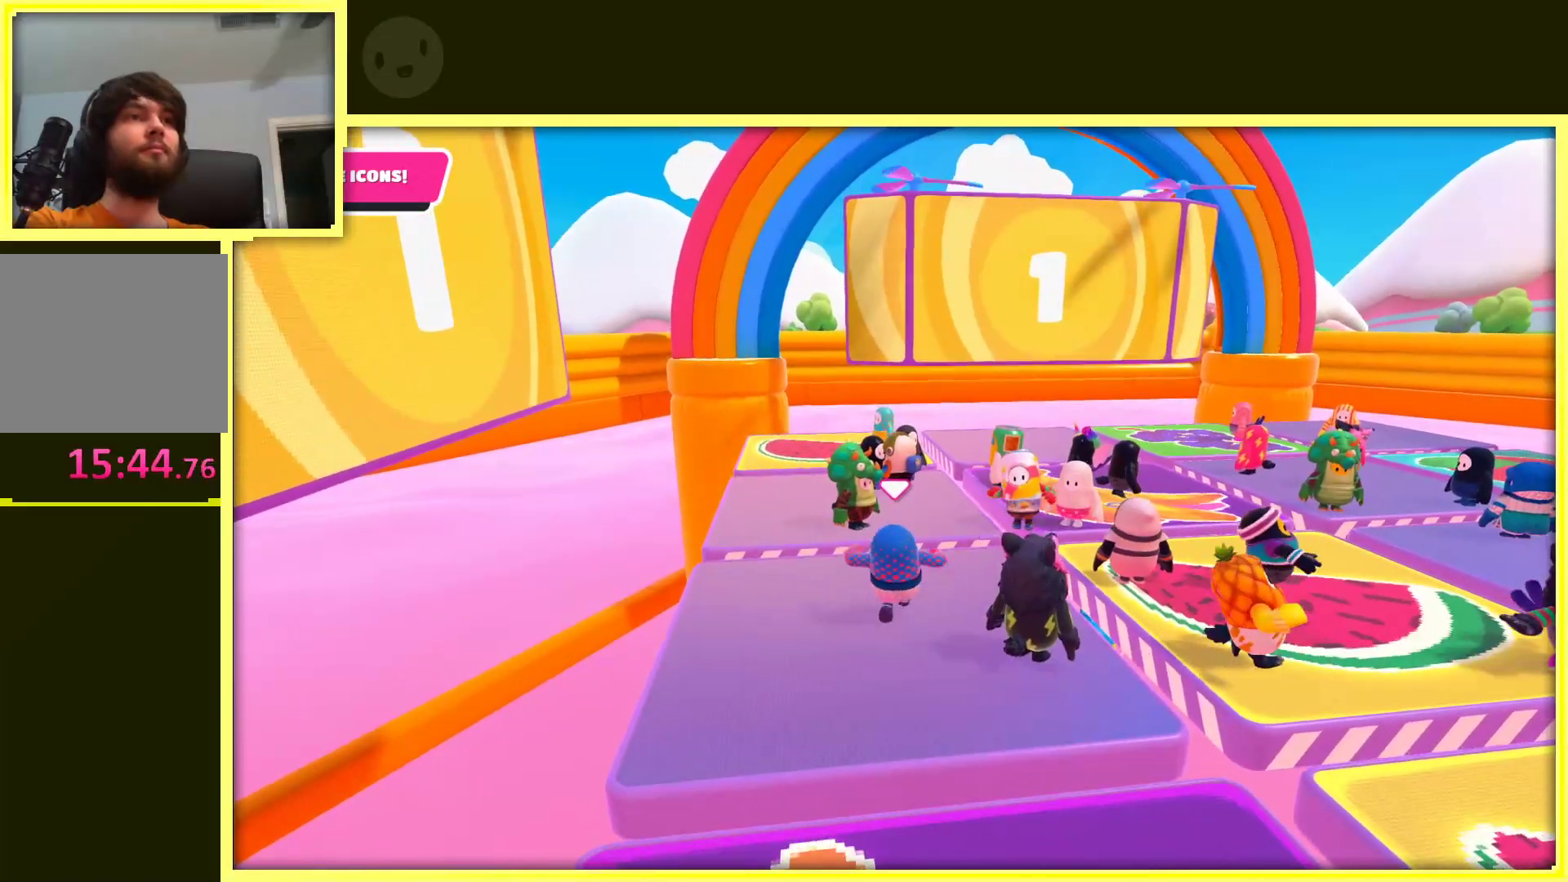
{"buttons": [], "left_stick": "up-left", "right_stick": "center", "events": [[183, "left_stick", "up"], [333, "left_stick", "up-left"]]}
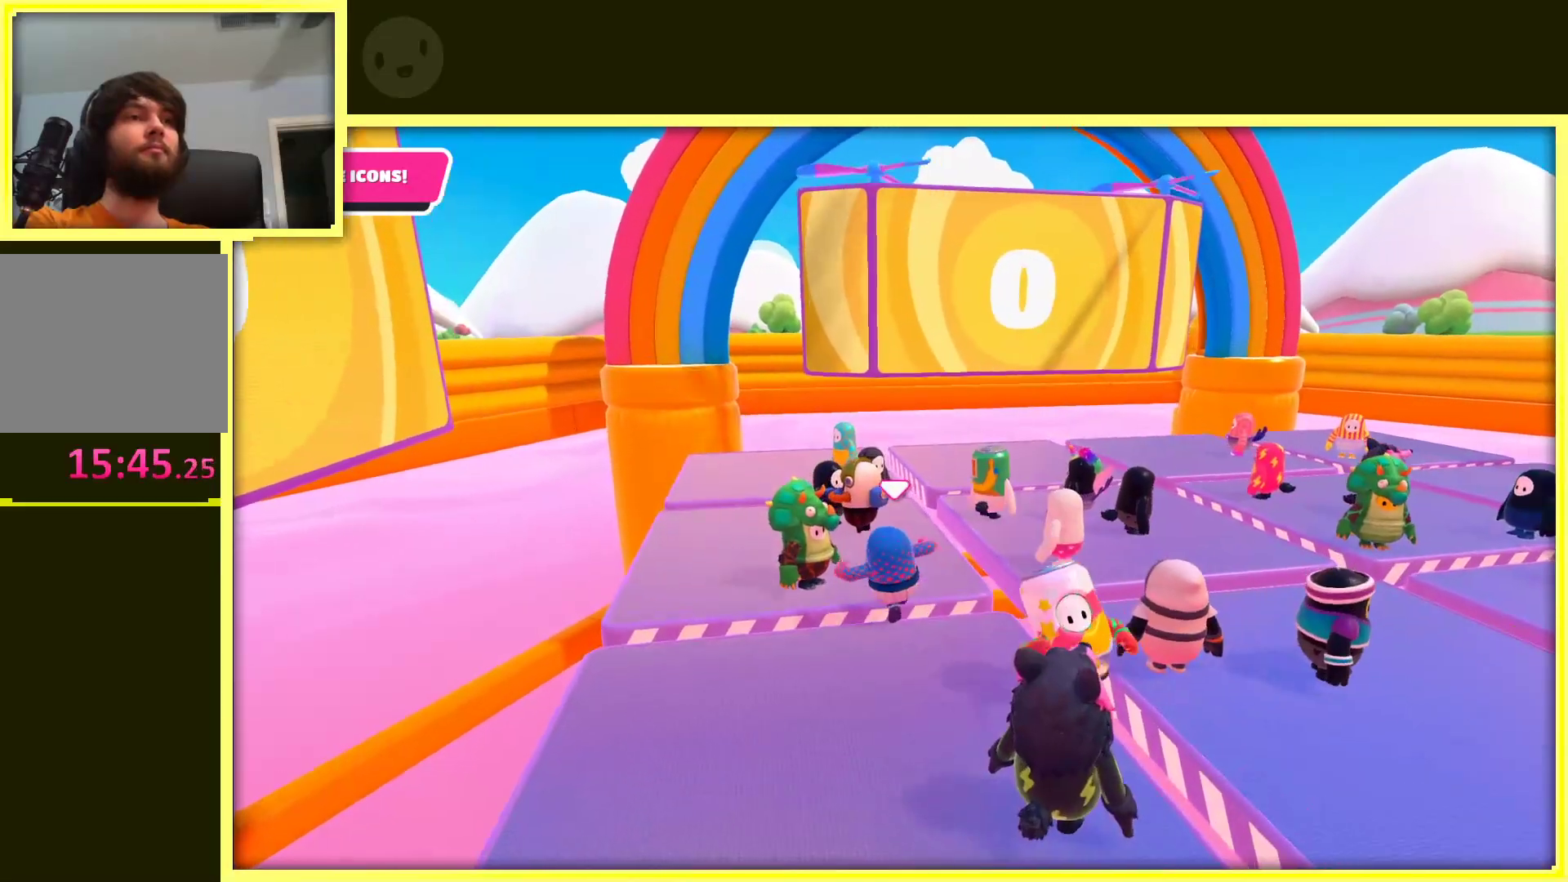
{"buttons": [], "left_stick": "right", "right_stick": "center", "events": [[67, "left_stick", "down-left"], [183, "left_stick", "down"], [283, "left_stick", "down-right"], [433, "left_stick", "right"]]}
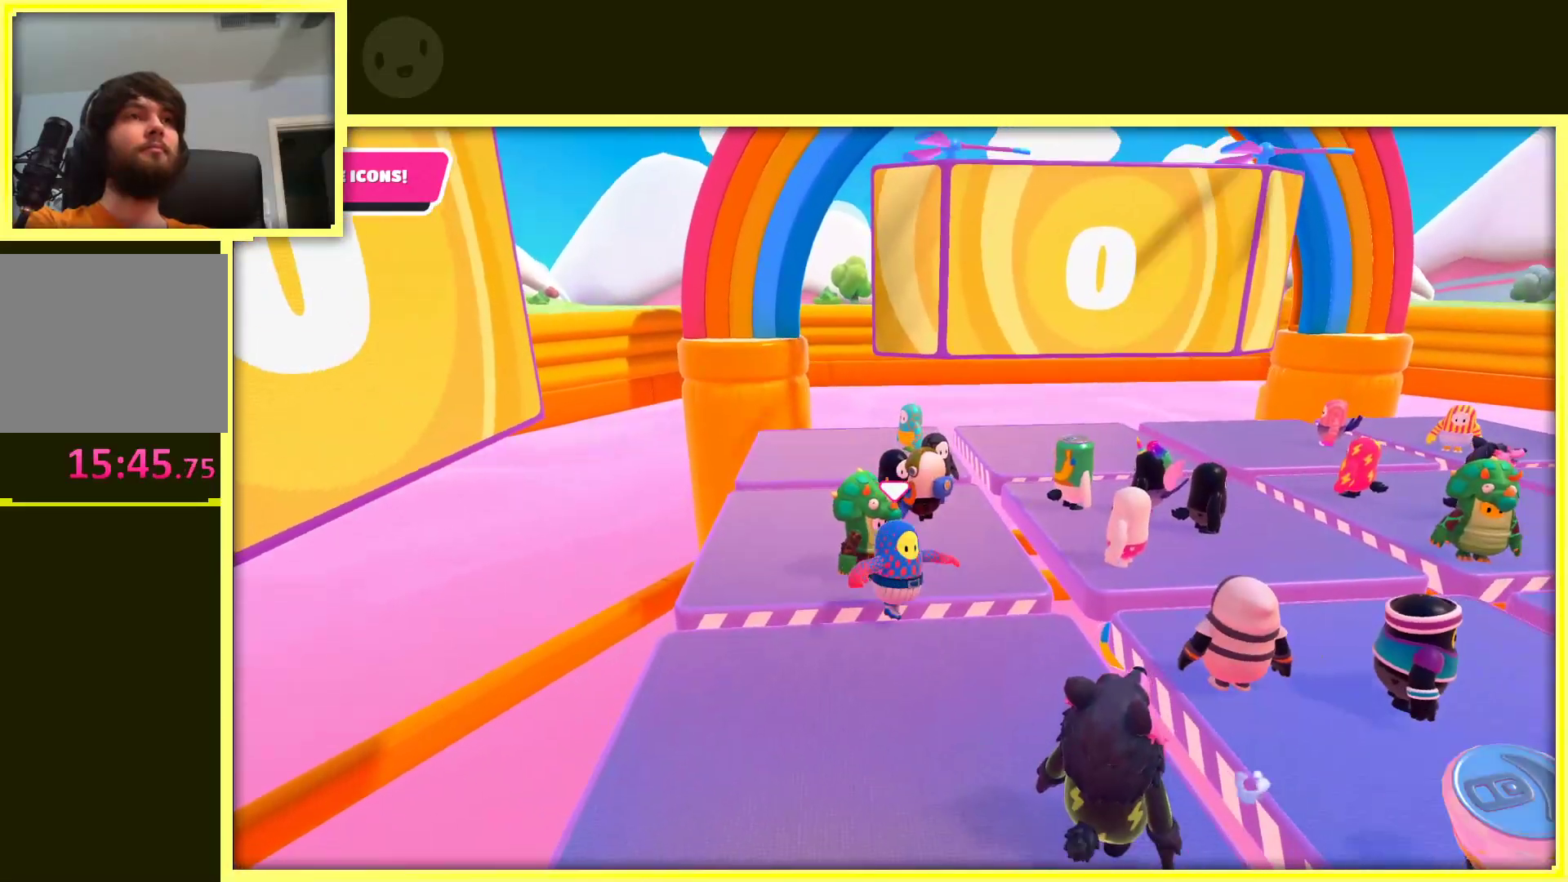
{"buttons": [], "left_stick": "down-left", "right_stick": "center", "events": [[150, "left_stick", "up"], [217, "left_stick", "up-left"], [383, "left_stick", "down-left"]]}
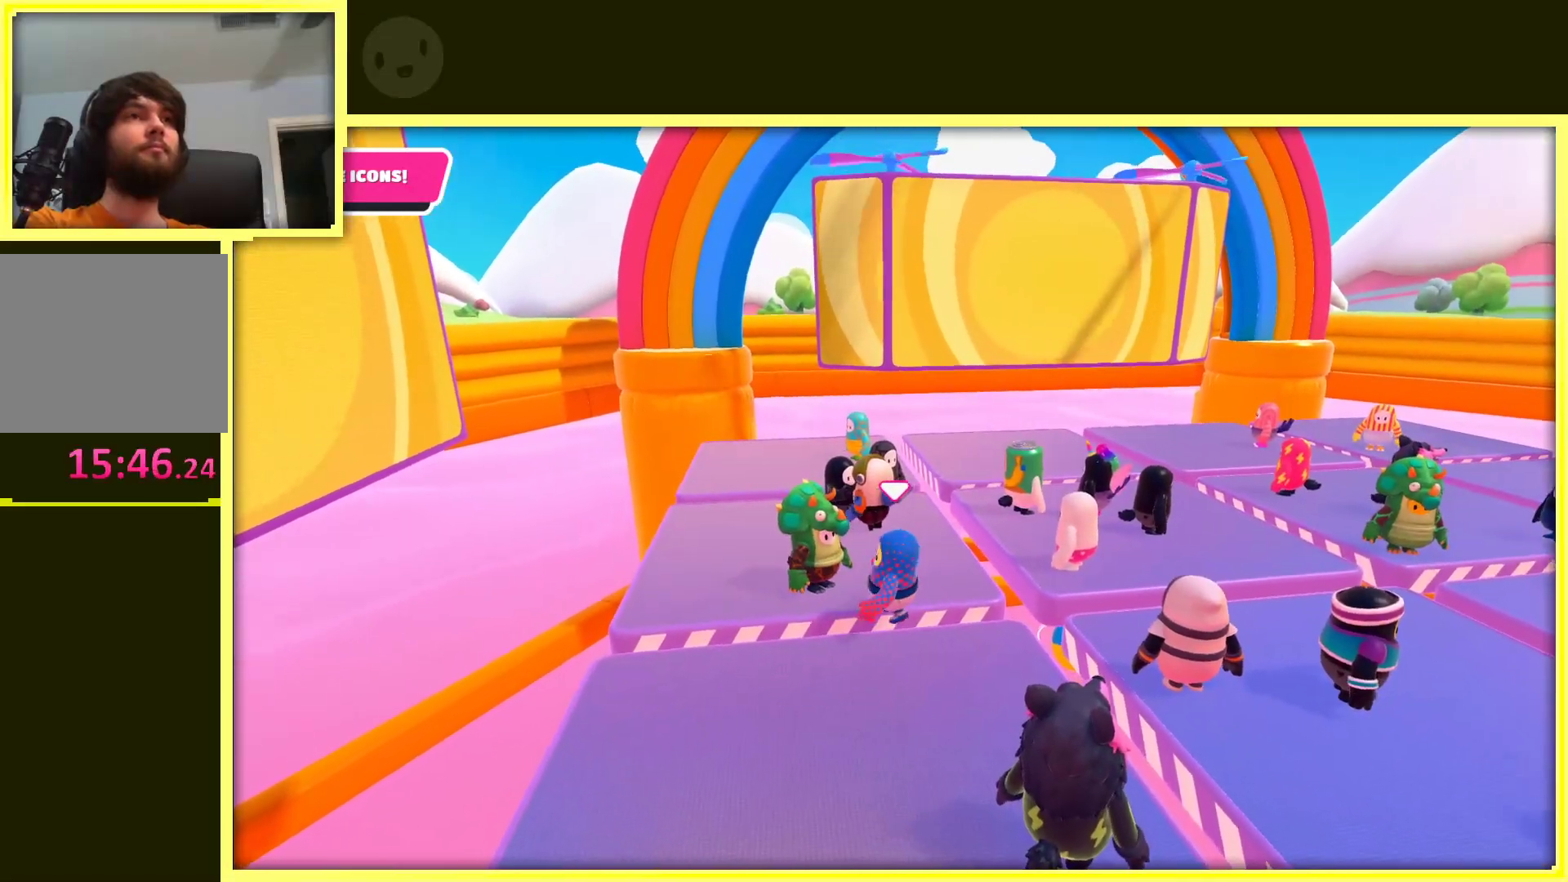
{"buttons": [], "left_stick": "up", "right_stick": "center", "events": [[83, "left_stick", "down"], [283, "left_stick", "right"], [467, "left_stick", "up"]]}
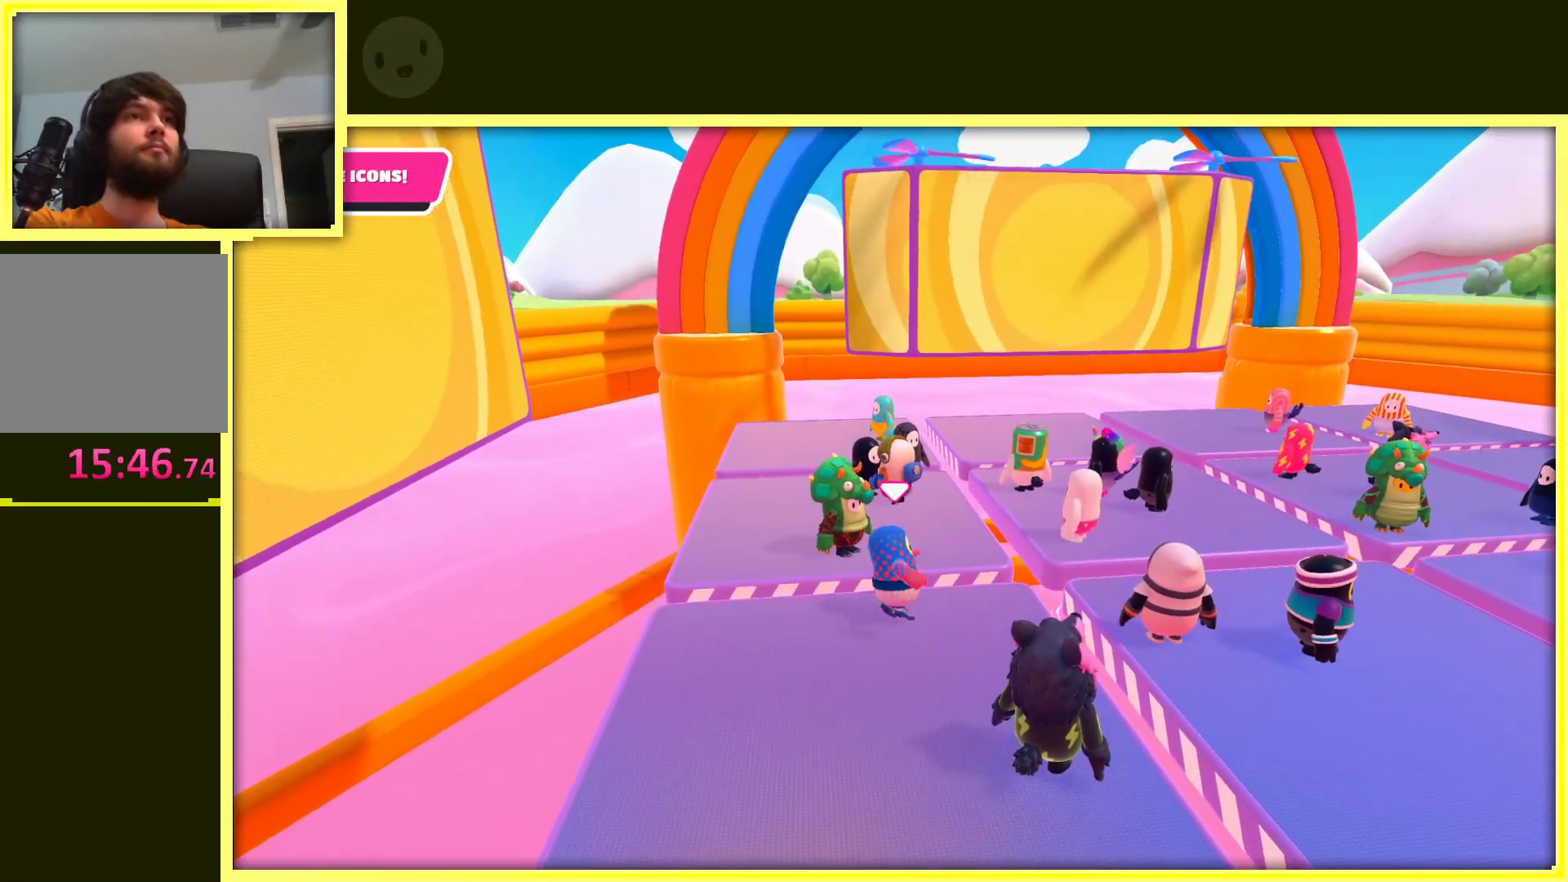
{"buttons": [], "left_stick": "right", "right_stick": "center", "events": [[83, "left_stick", "up-left"], [233, "left_stick", "down-left"], [383, "left_stick", "down-right"], [433, "left_stick", "right"]]}
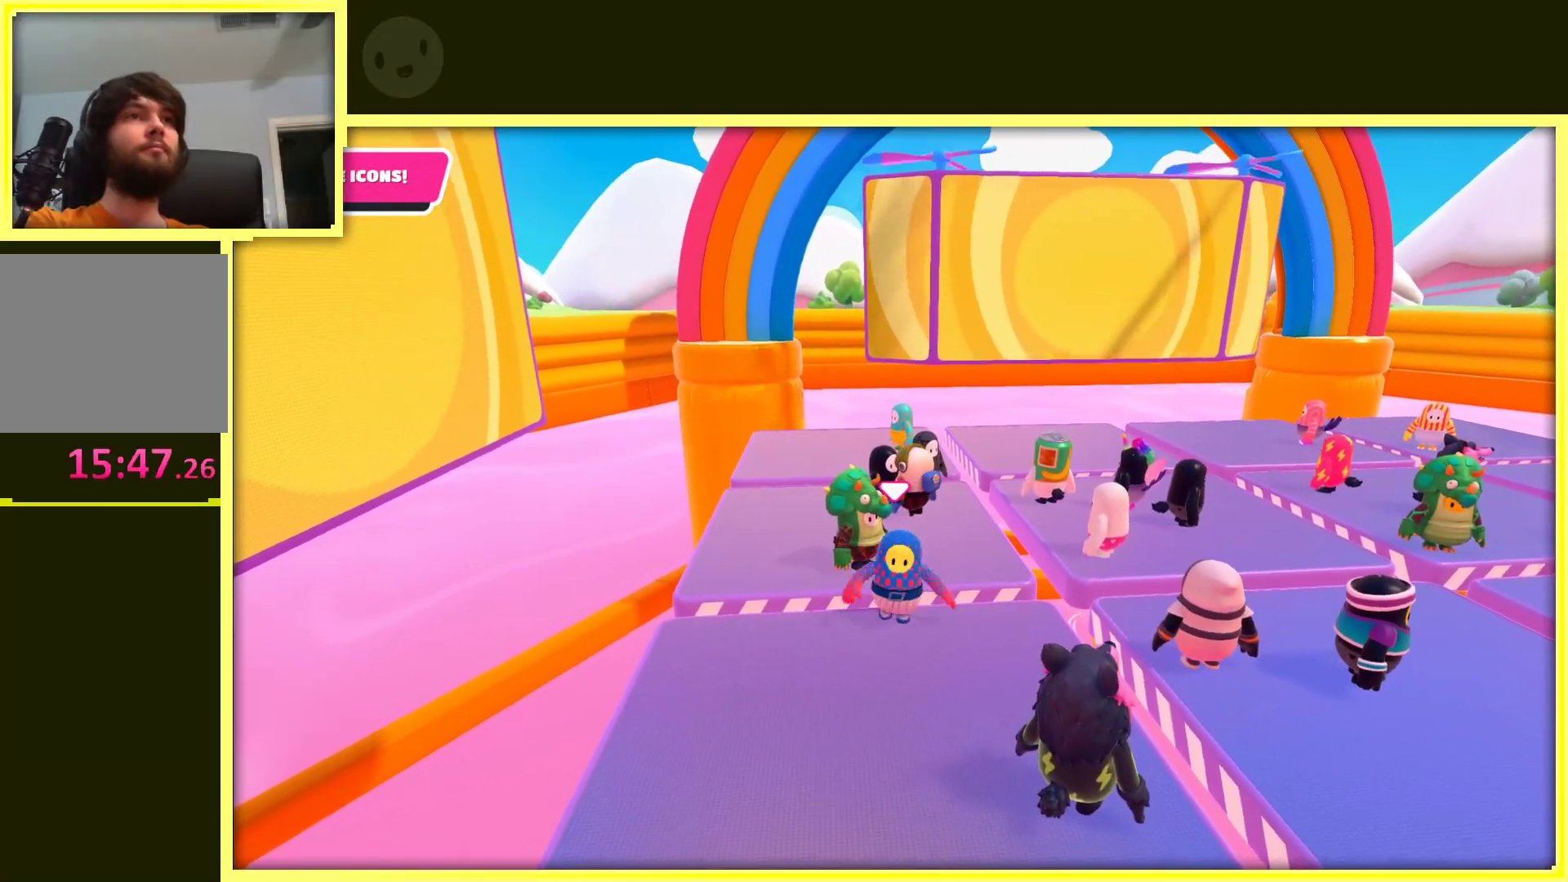
{"buttons": [], "left_stick": "down-left", "right_stick": "center", "events": [[100, "left_stick", "up"], [217, "left_stick", "up-left"], [400, "left_stick", "down-left"]]}
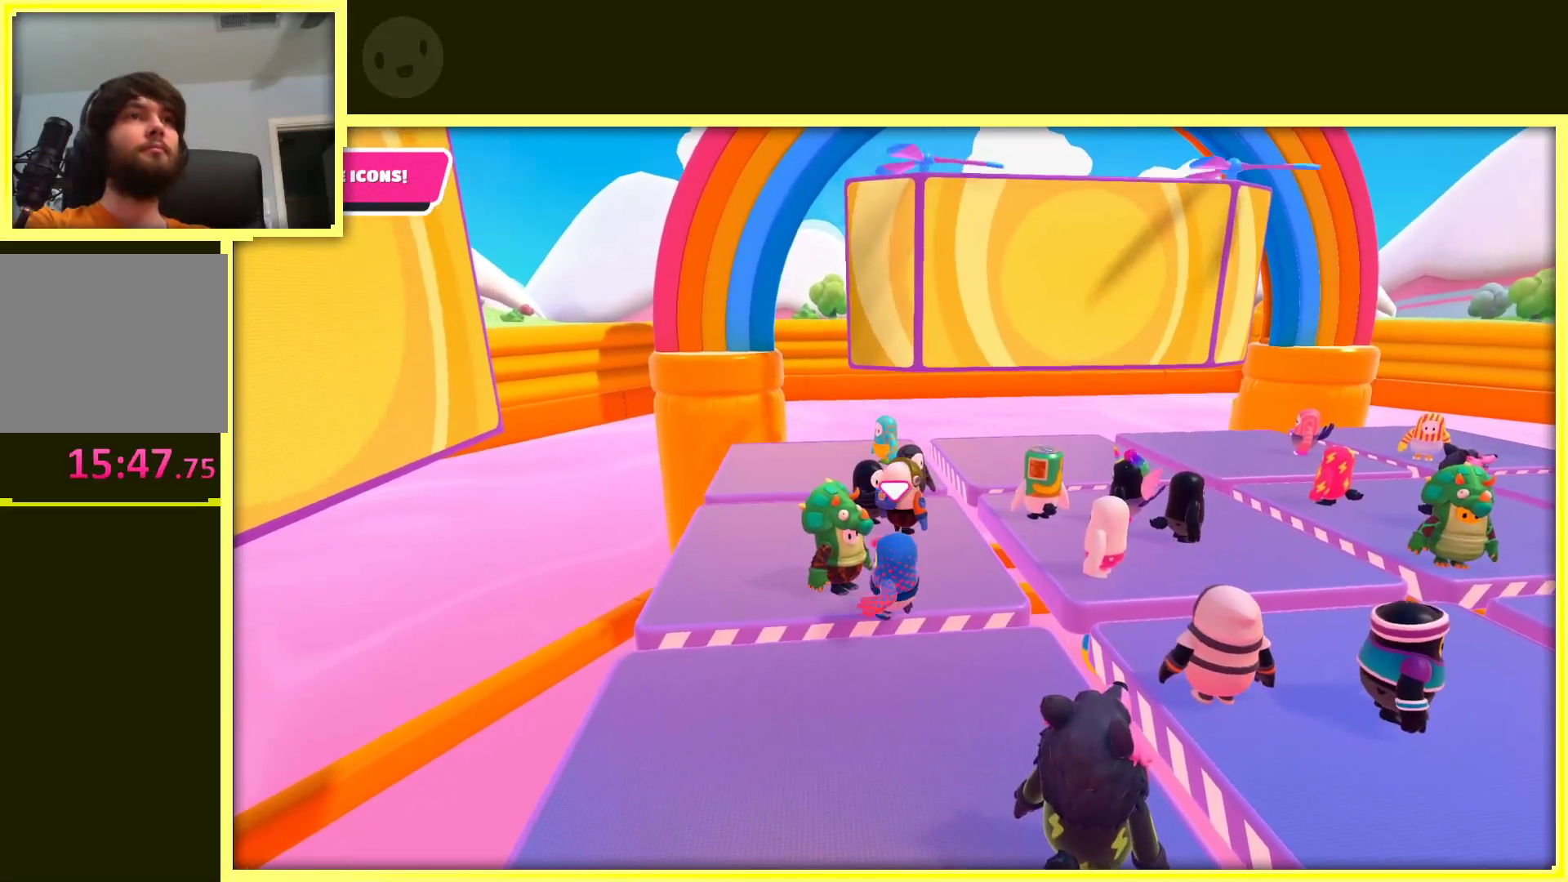
{"buttons": [], "left_stick": "up-left", "right_stick": "center", "events": [[17, "left_stick", "down"], [117, "left_stick", "down-right"], [300, "left_stick", "up-right"], [350, "left_stick", "up"], [450, "left_stick", "up-left"]]}
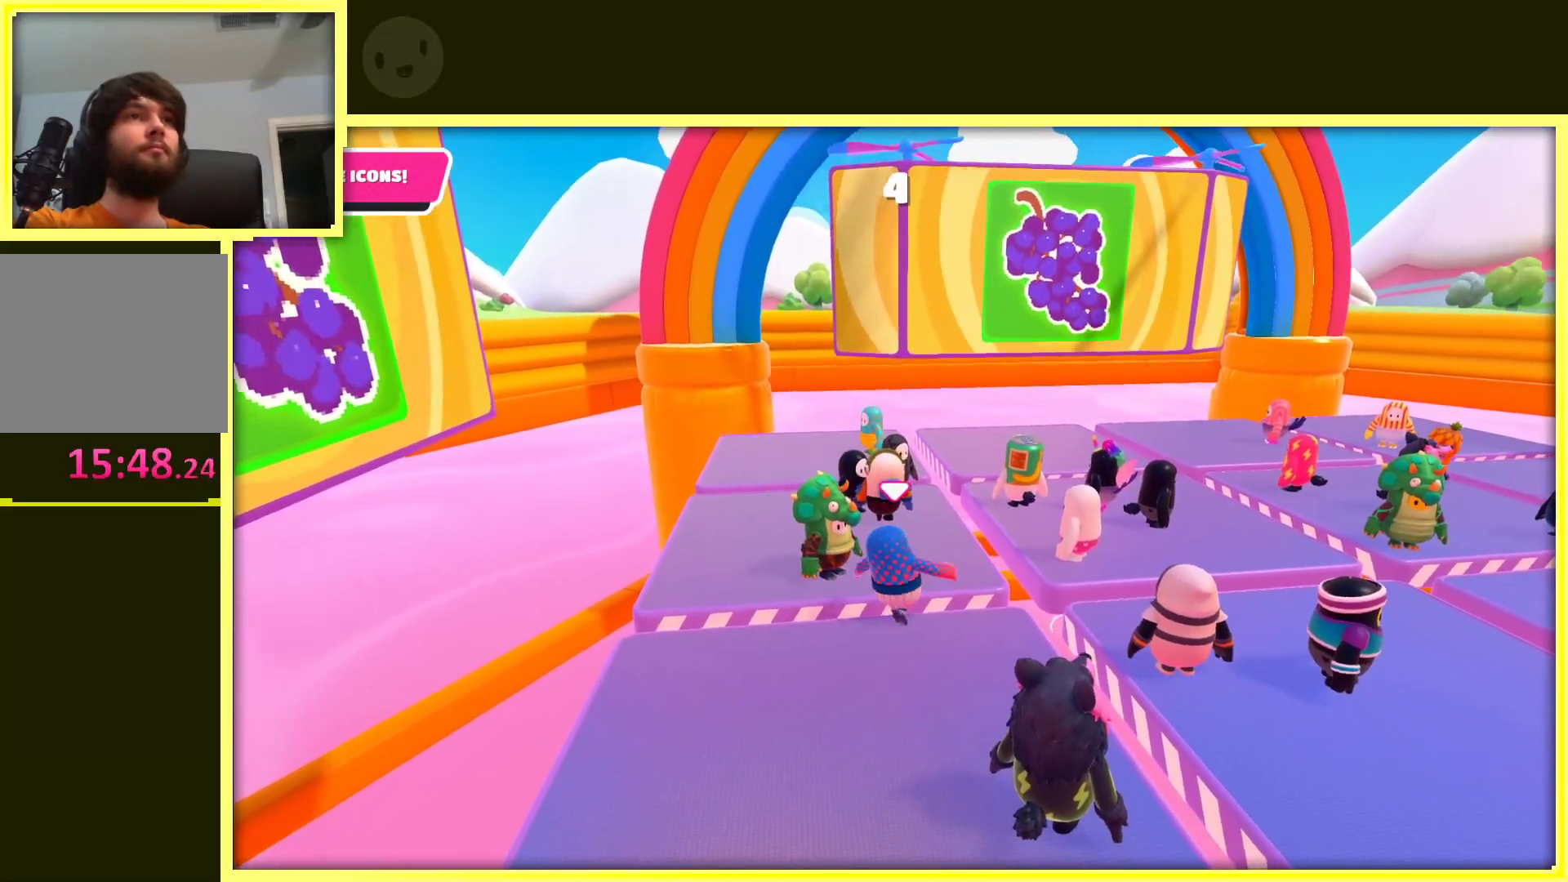
{"buttons": [], "left_stick": "down-right", "right_stick": "center", "events": [[117, "left_stick", "down-left"], [300, "left_stick", "down-right"]]}